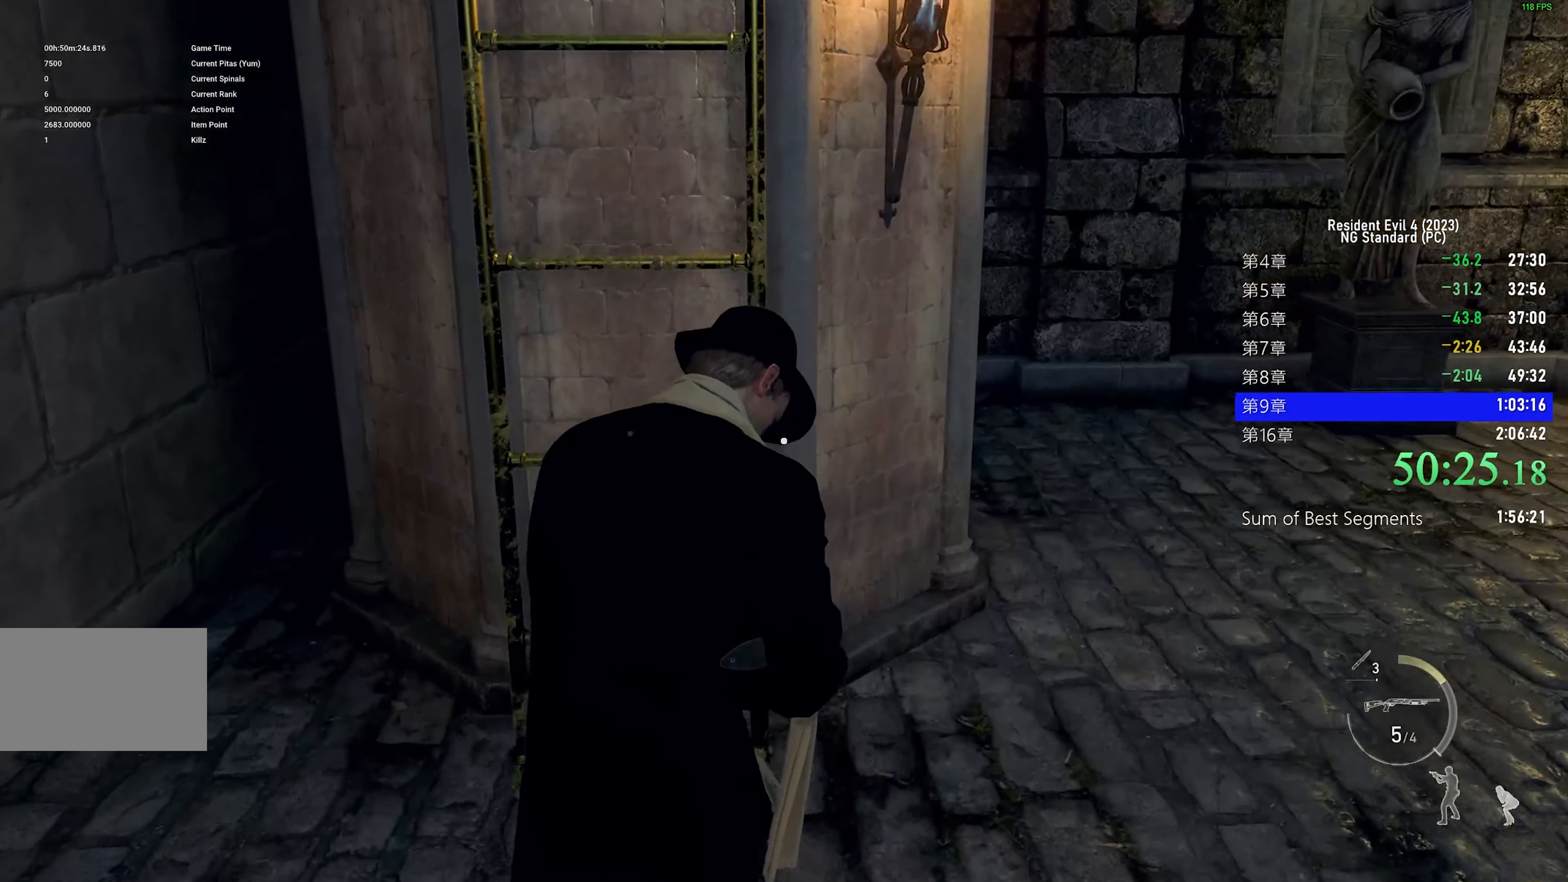
Gameplay with keyboard and mouse; each line is a JSON object with the keys and mouse buttons held at the frame after it. "events" lists presses ("down") and releases ("up") of "1", "2", "3", "4", "5", "a", "alt", "c", "caps_lock", "ctrl", "d", "e", "f", "g", "q", "r", "s", "shift", "space", "t", "tab", "v", "w", "x", "z", "mouse_left", "mouse_wheel" and "mouse_right" between this image and that frame as [ms after this image, input, new state], when the widget could be followed in between. "mouse_left", "mouse_wheel", "mouse_right" = the "left", "wheel", "right" buttons of the "mouse" list. No other keys are recorded. "wheel" means that the mouse wheel is clicked or scrolled. Not read: mouse_move.
{"keys": ["f", "shift", "w"], "mouse": [], "events": [[100, "f", "down"], [200, "f", "up"], [283, "f", "down"], [333, "f", "up"], [417, "f", "down"]]}
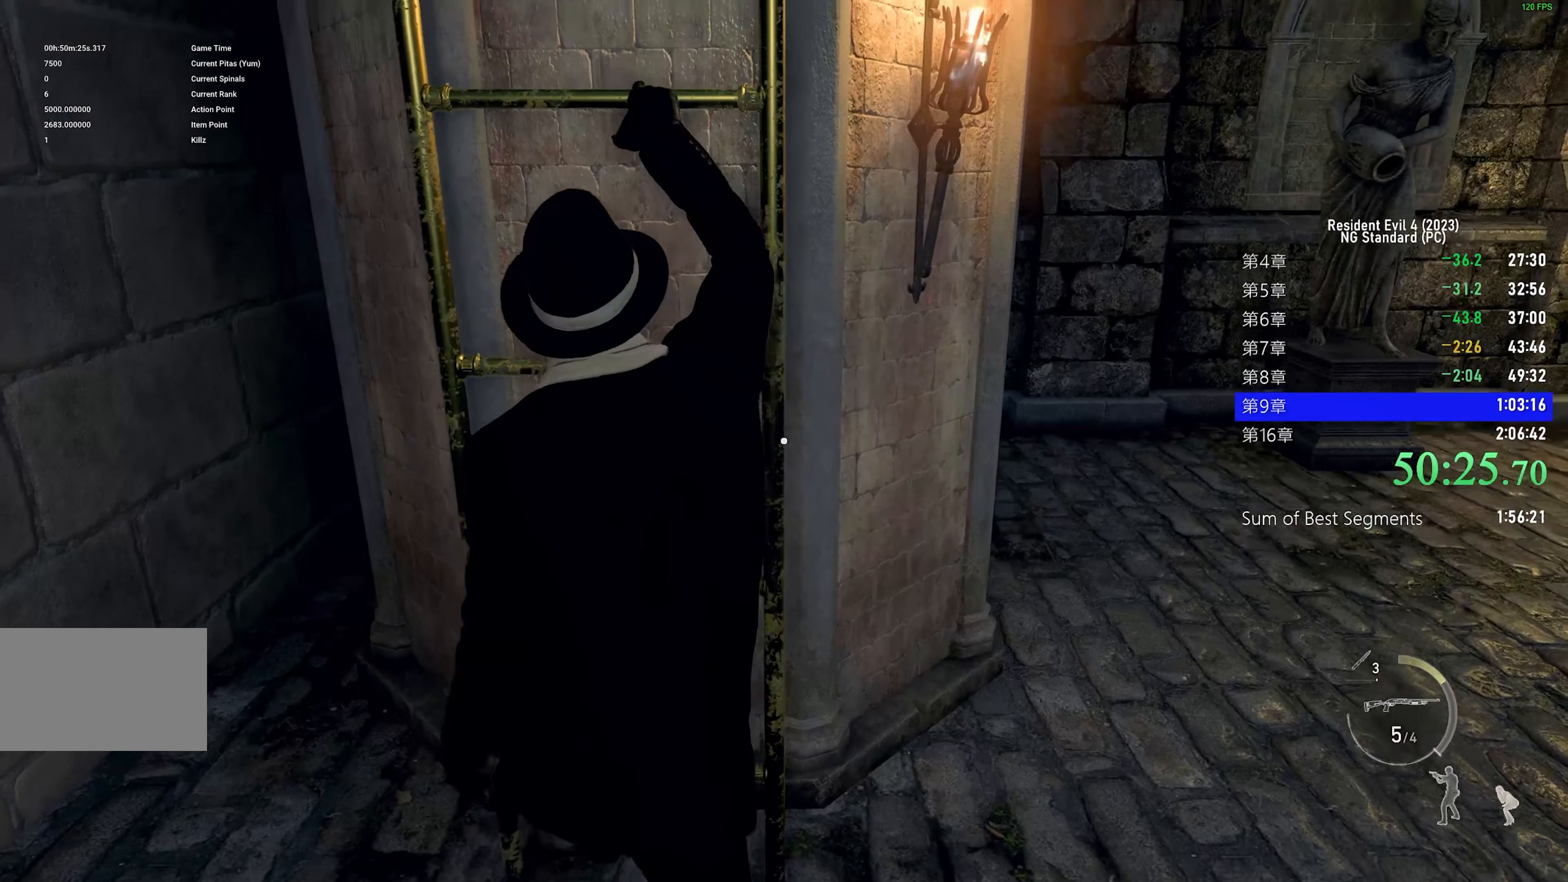
{"keys": ["shift", "w"], "mouse": [], "events": [[17, "f", "up"]]}
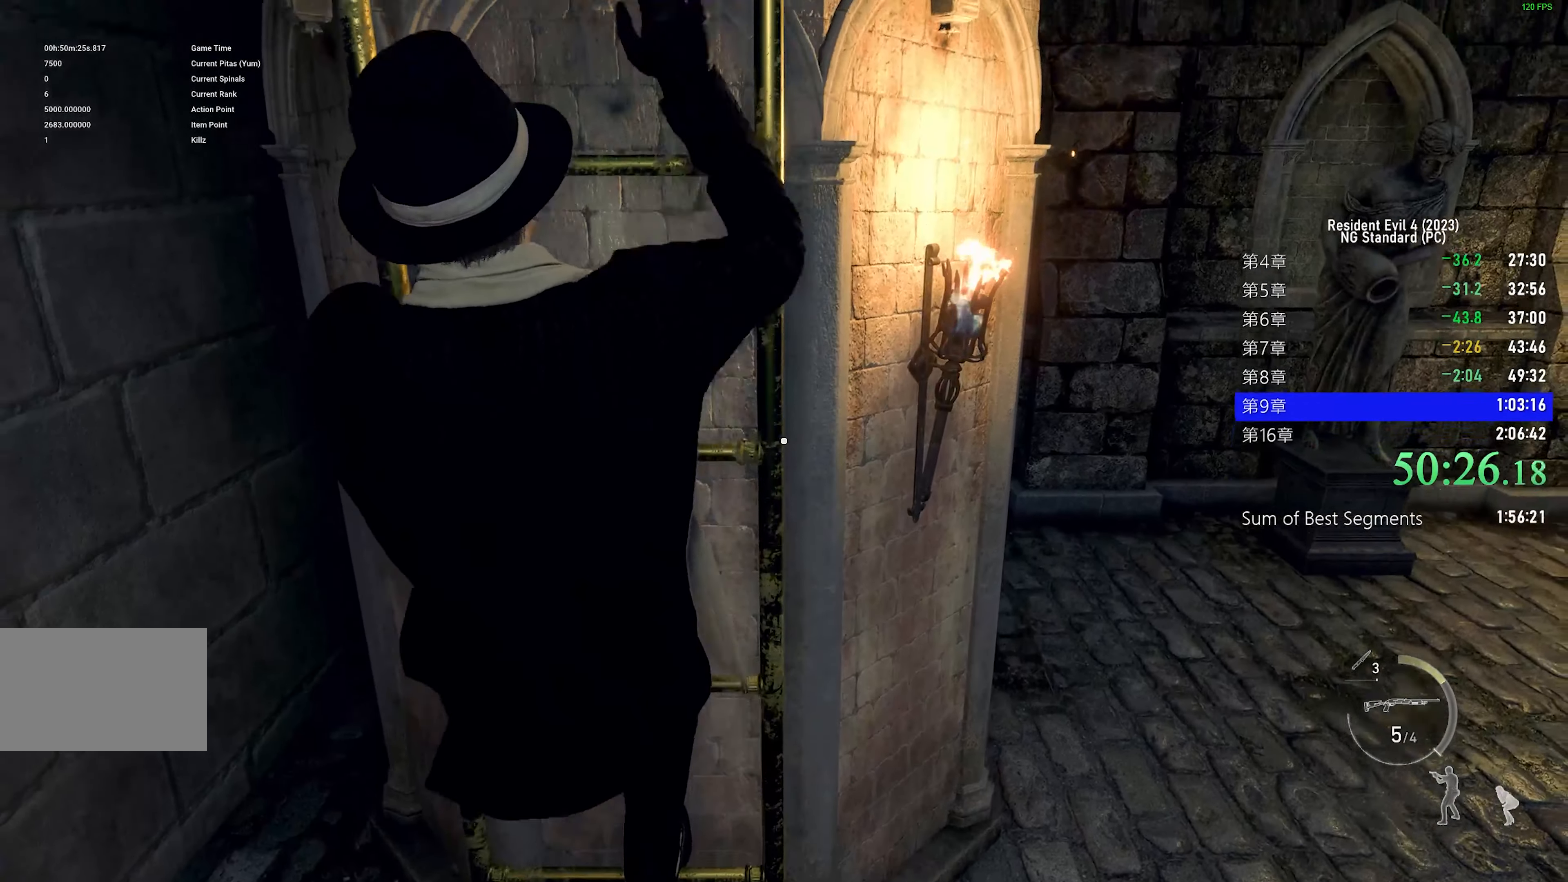
{"keys": ["shift", "w"], "mouse": [], "events": []}
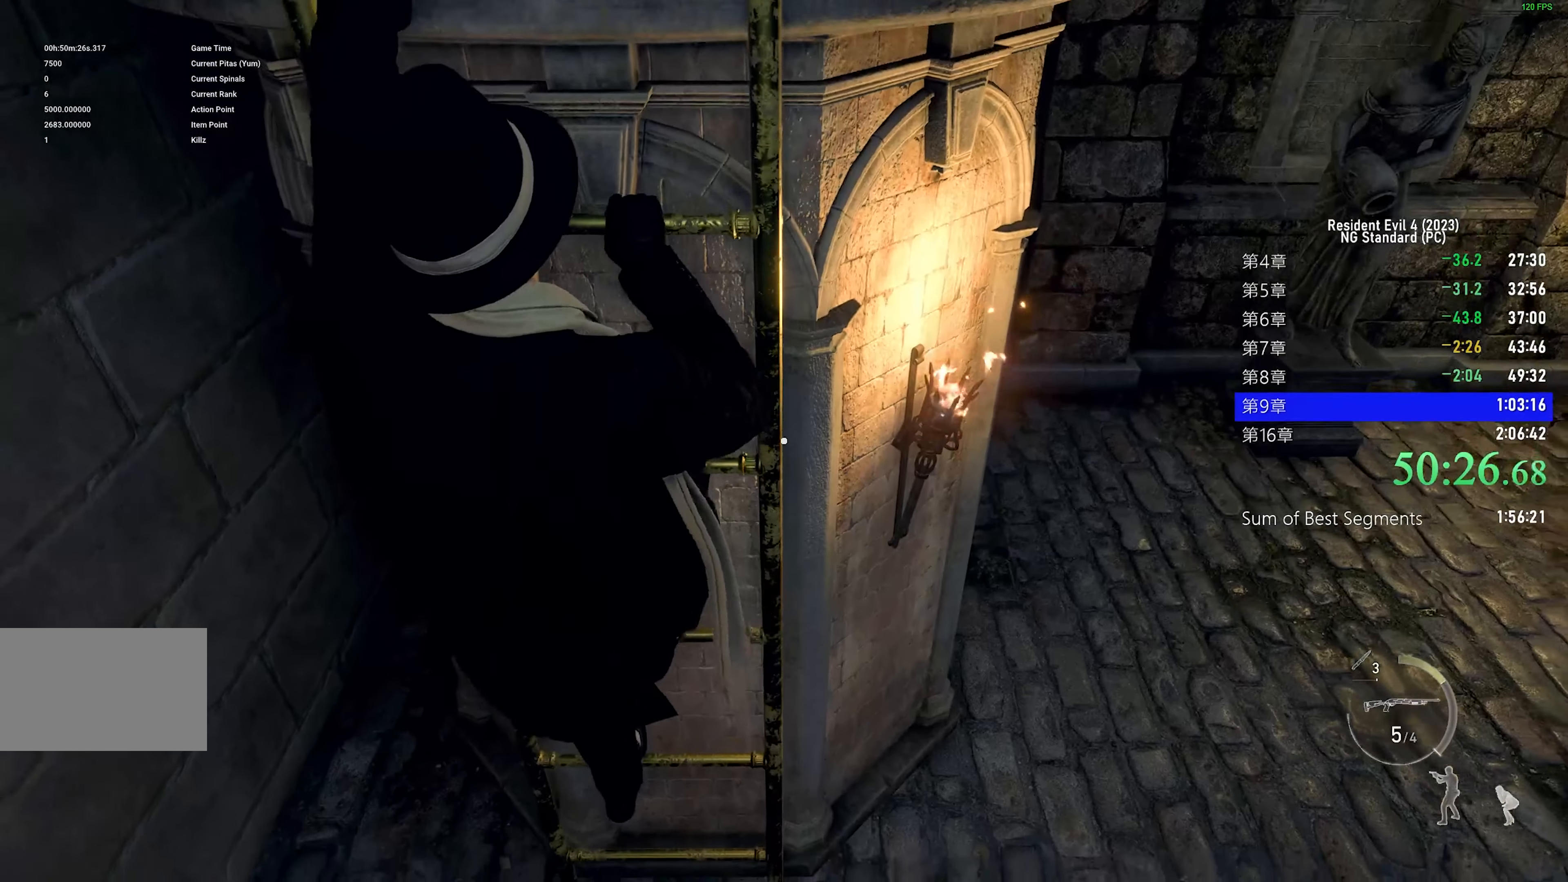
{"keys": ["shift", "w"], "mouse": [], "events": []}
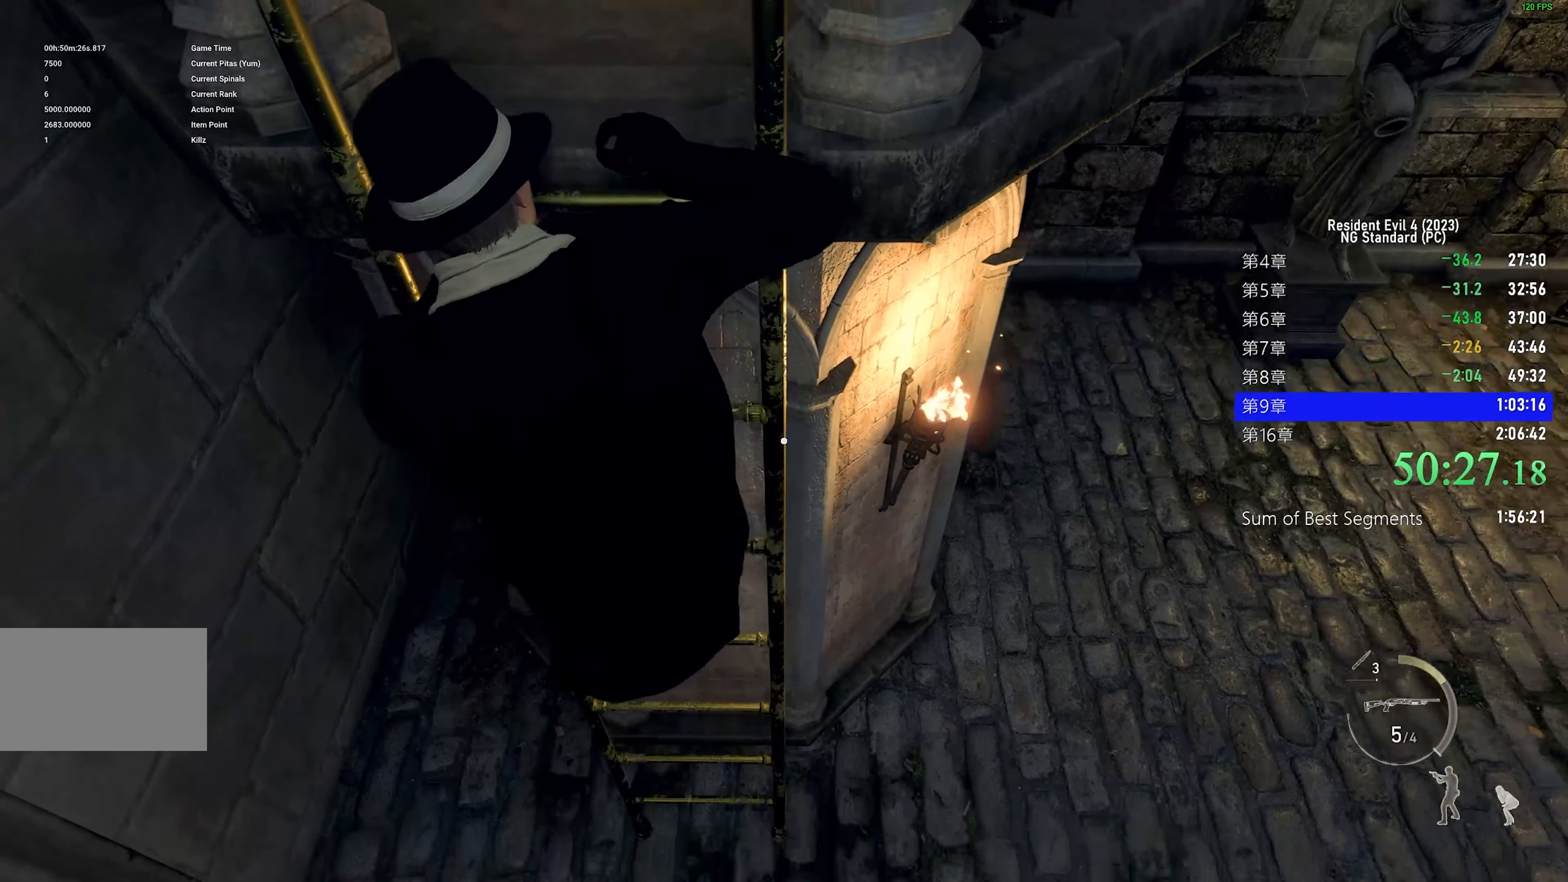
{"keys": ["shift", "w"], "mouse": [], "events": []}
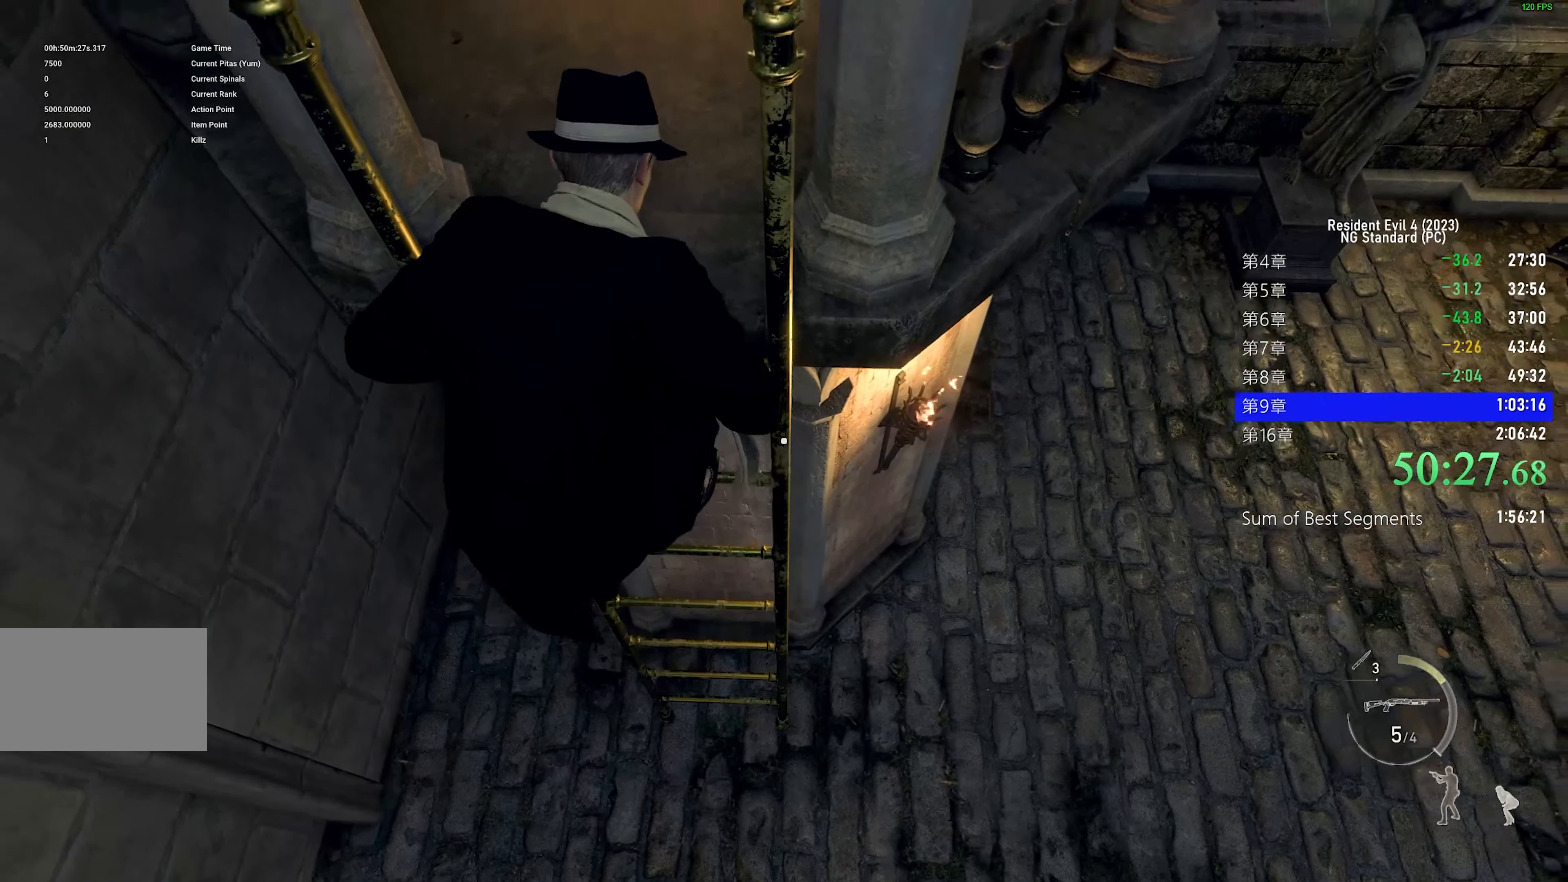
{"keys": ["shift", "w"], "mouse": [], "events": []}
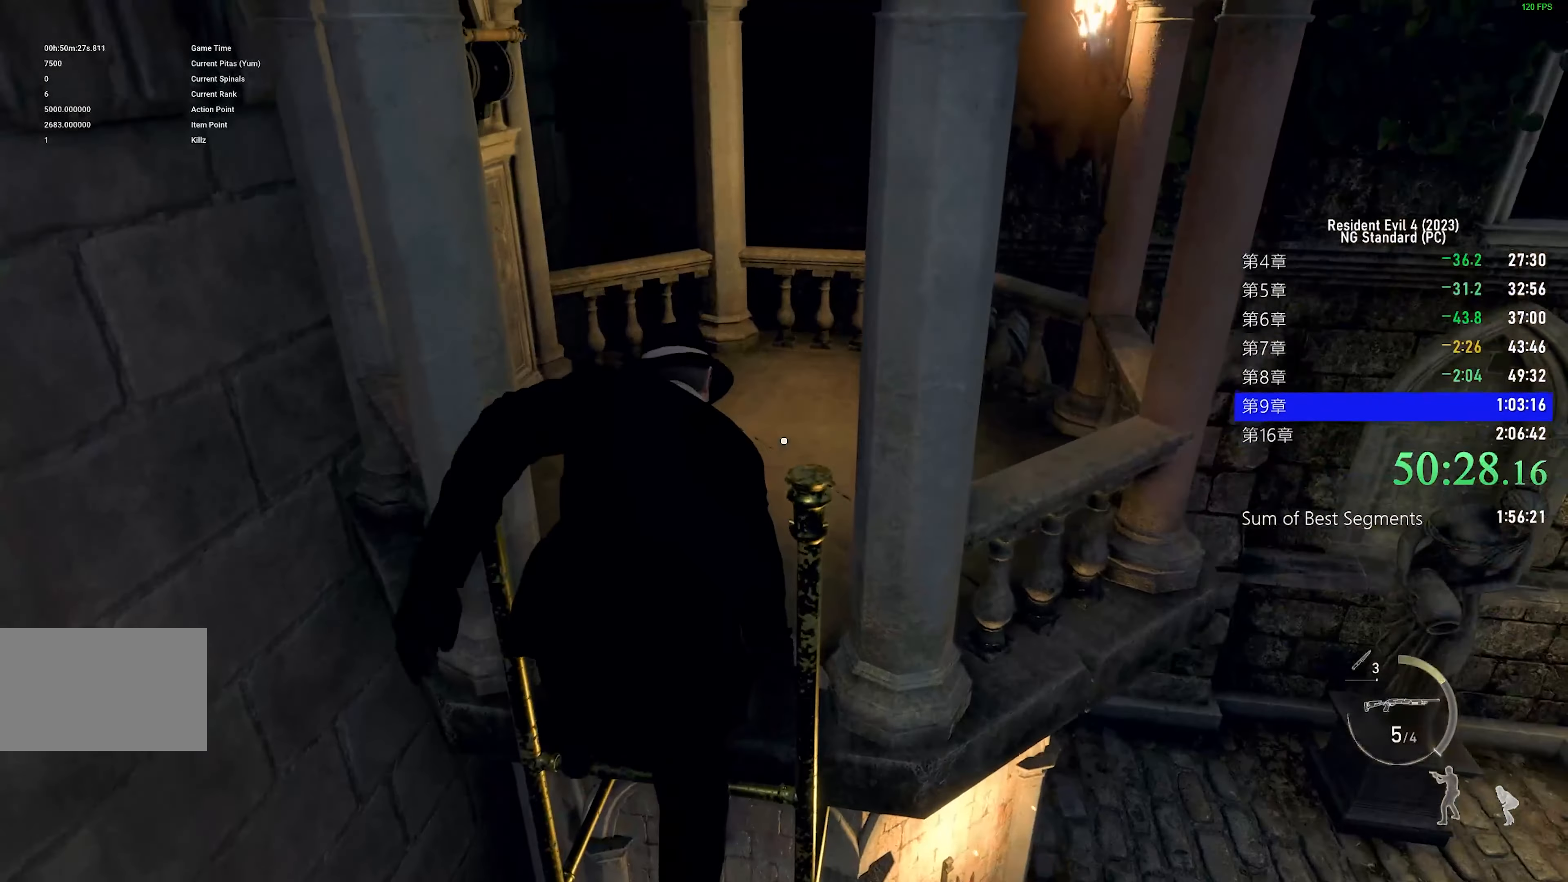
{"keys": ["shift", "w"], "mouse": [], "events": []}
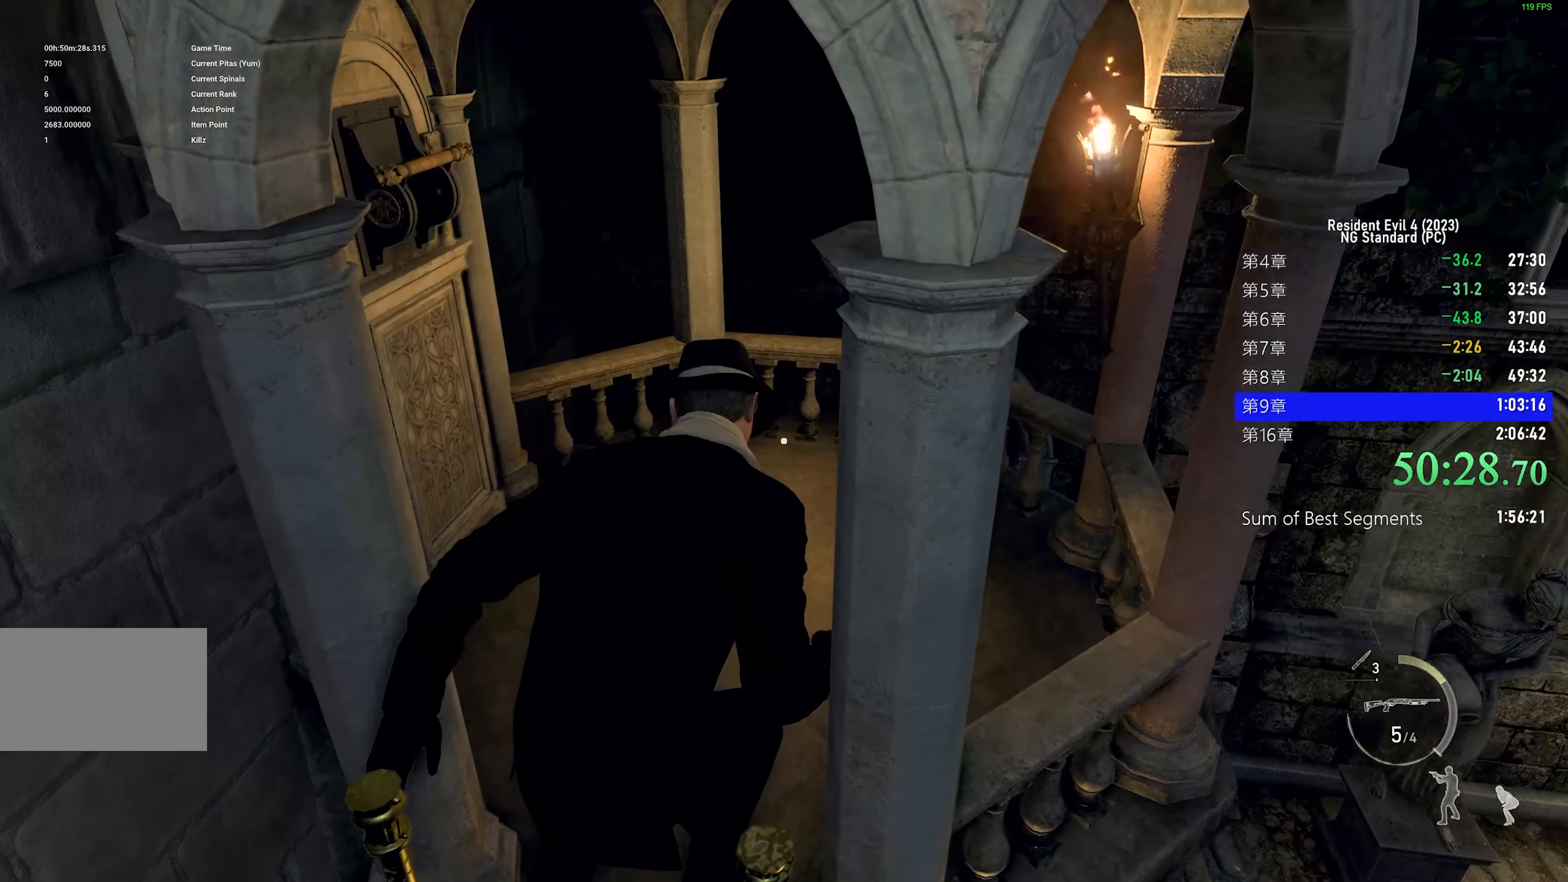
{"keys": ["shift", "w"], "mouse": [], "events": []}
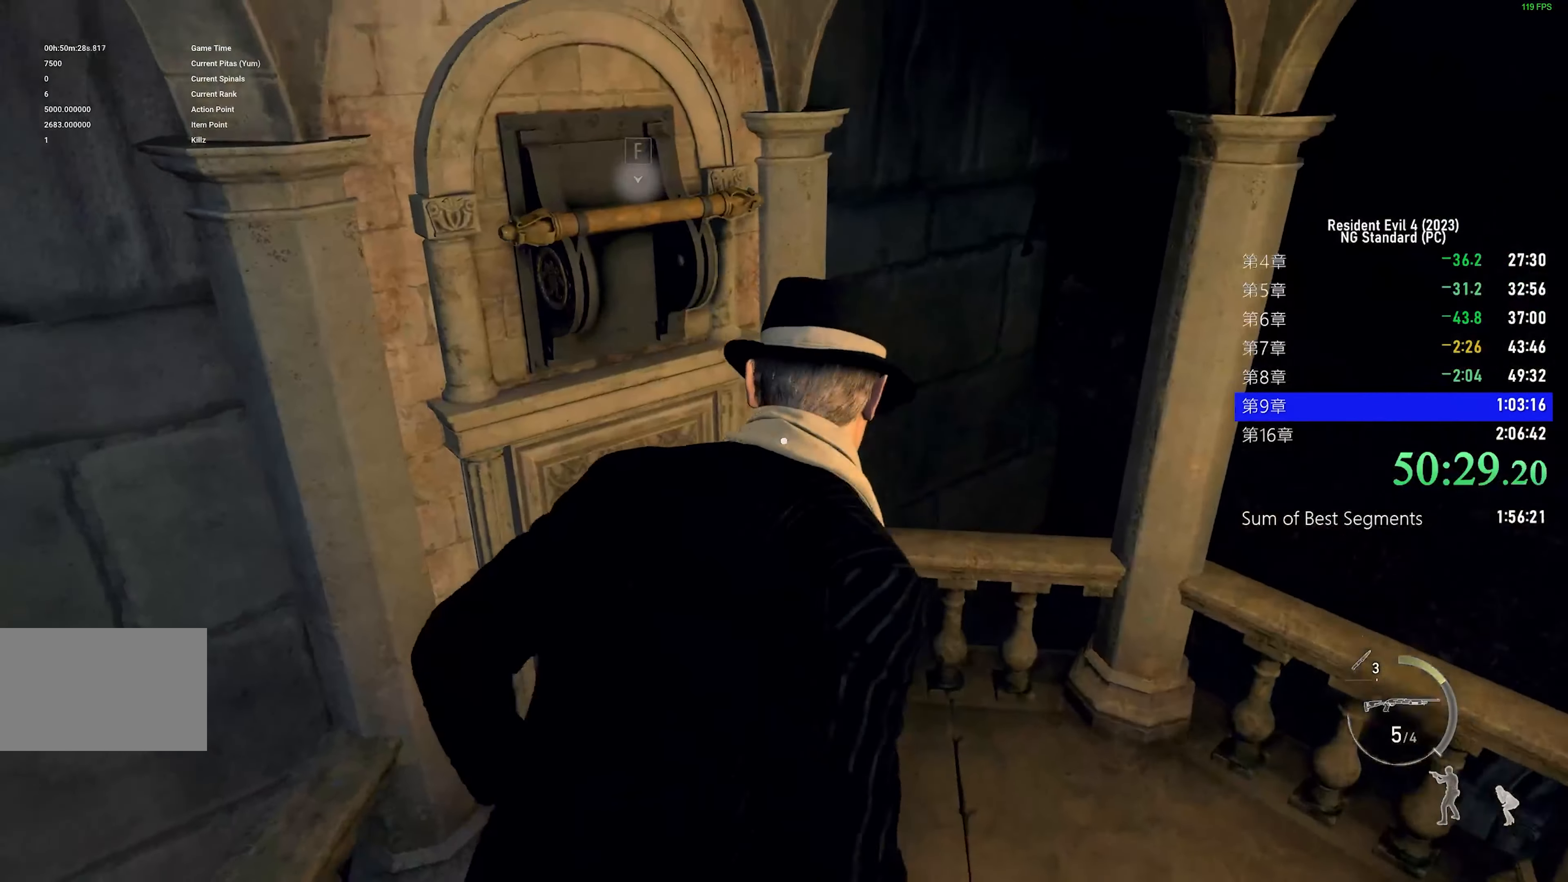
{"keys": ["a"], "mouse": [], "events": [[34, "f", "down"], [84, "f", "up"], [184, "f", "down"], [284, "f", "up"], [317, "shift", "up"], [450, "w", "up"], [500, "a", "down"]]}
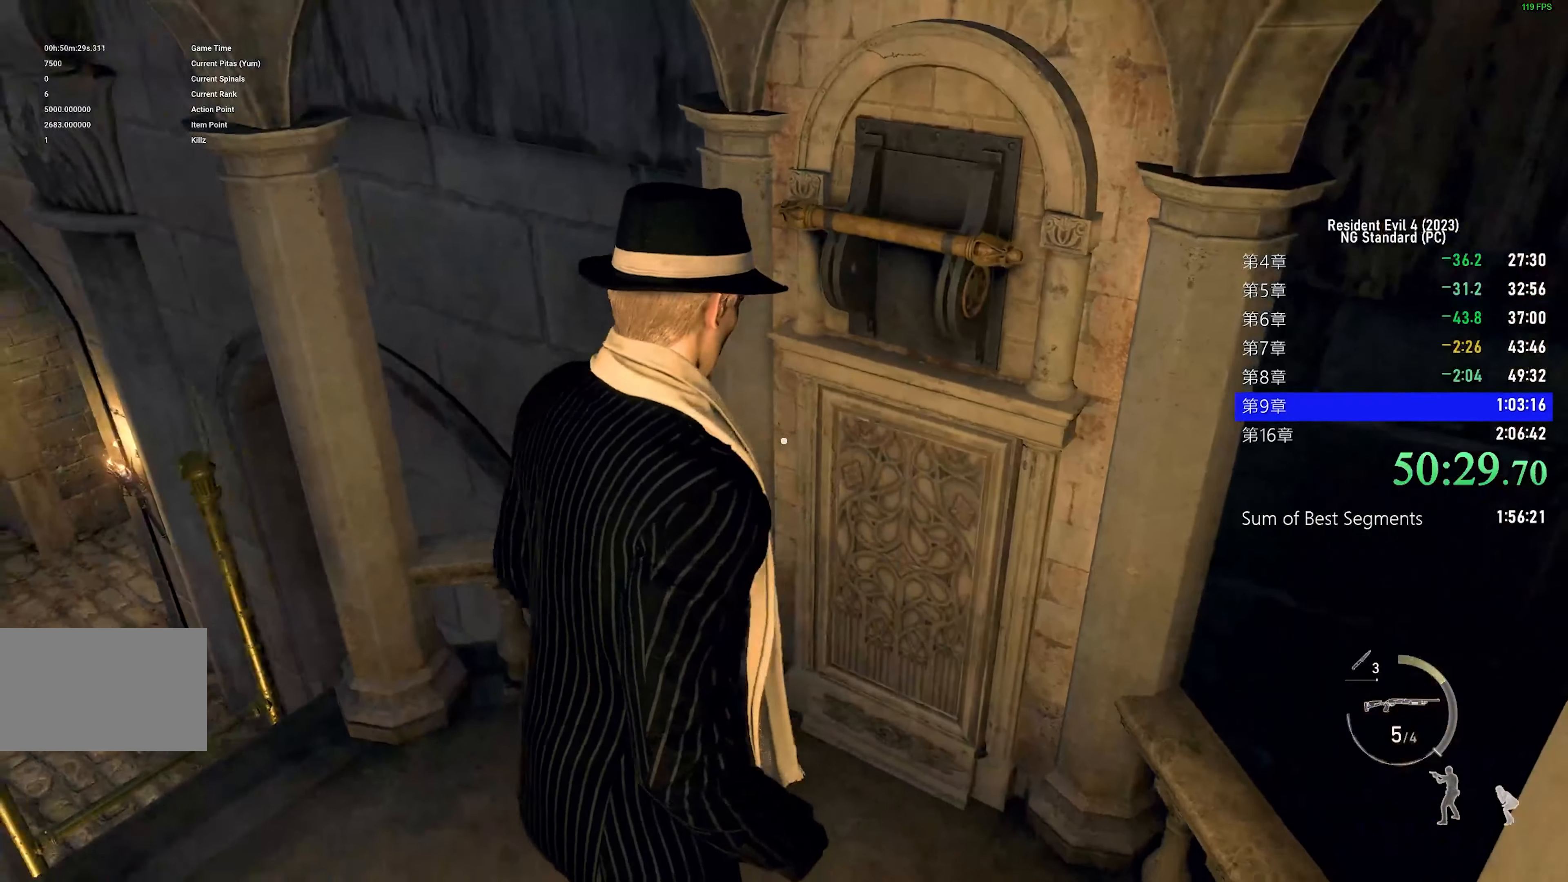
{"keys": ["a", "shift"], "mouse": [], "events": [[200, "shift", "down"]]}
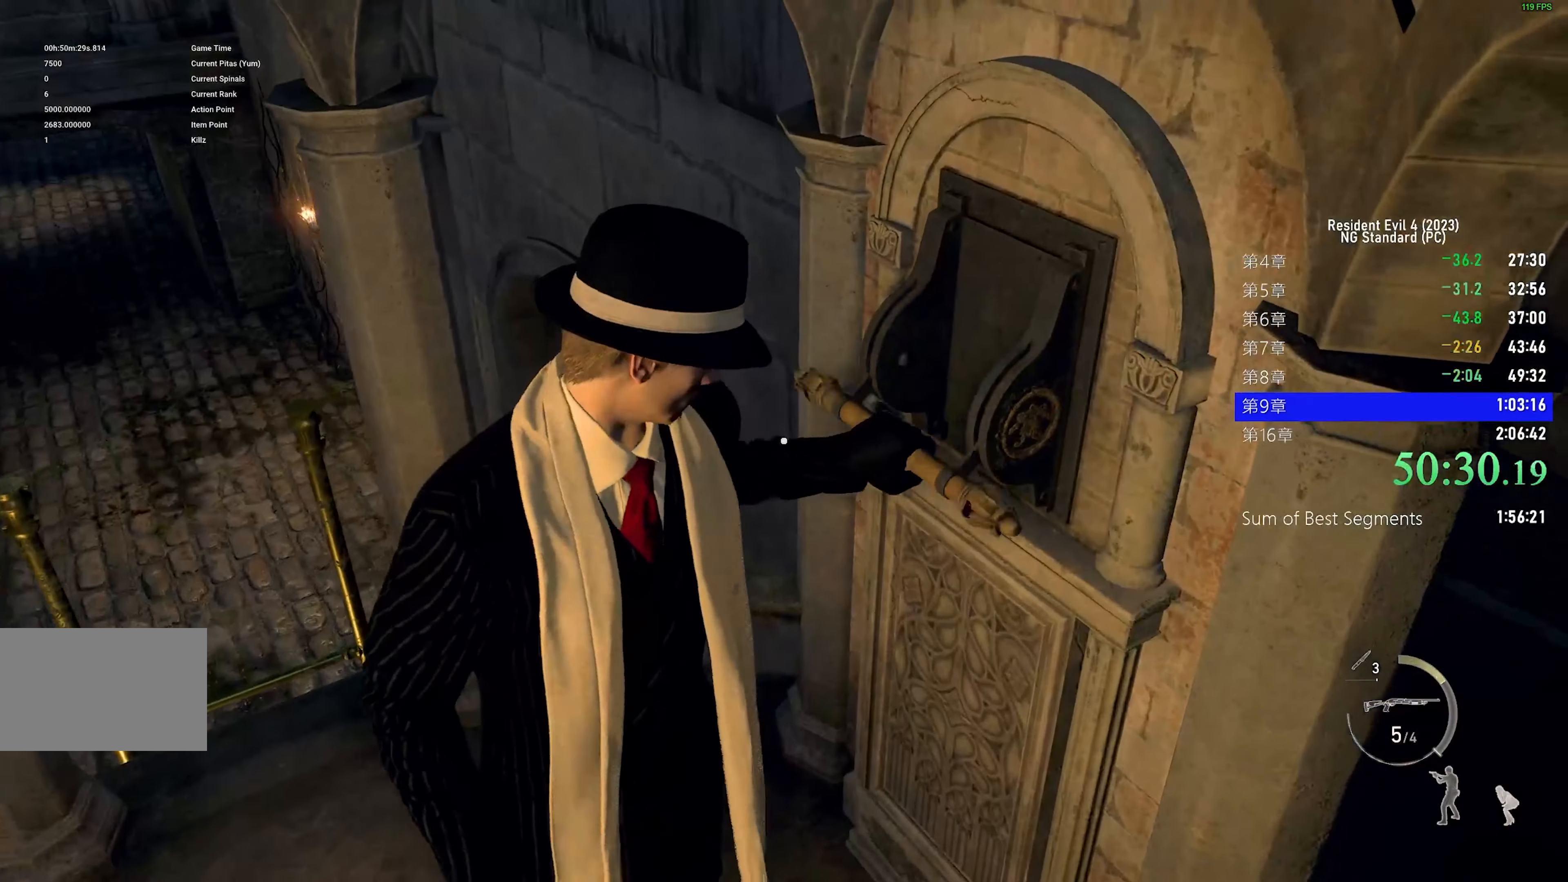
{"keys": ["a", "shift"], "mouse": [], "events": []}
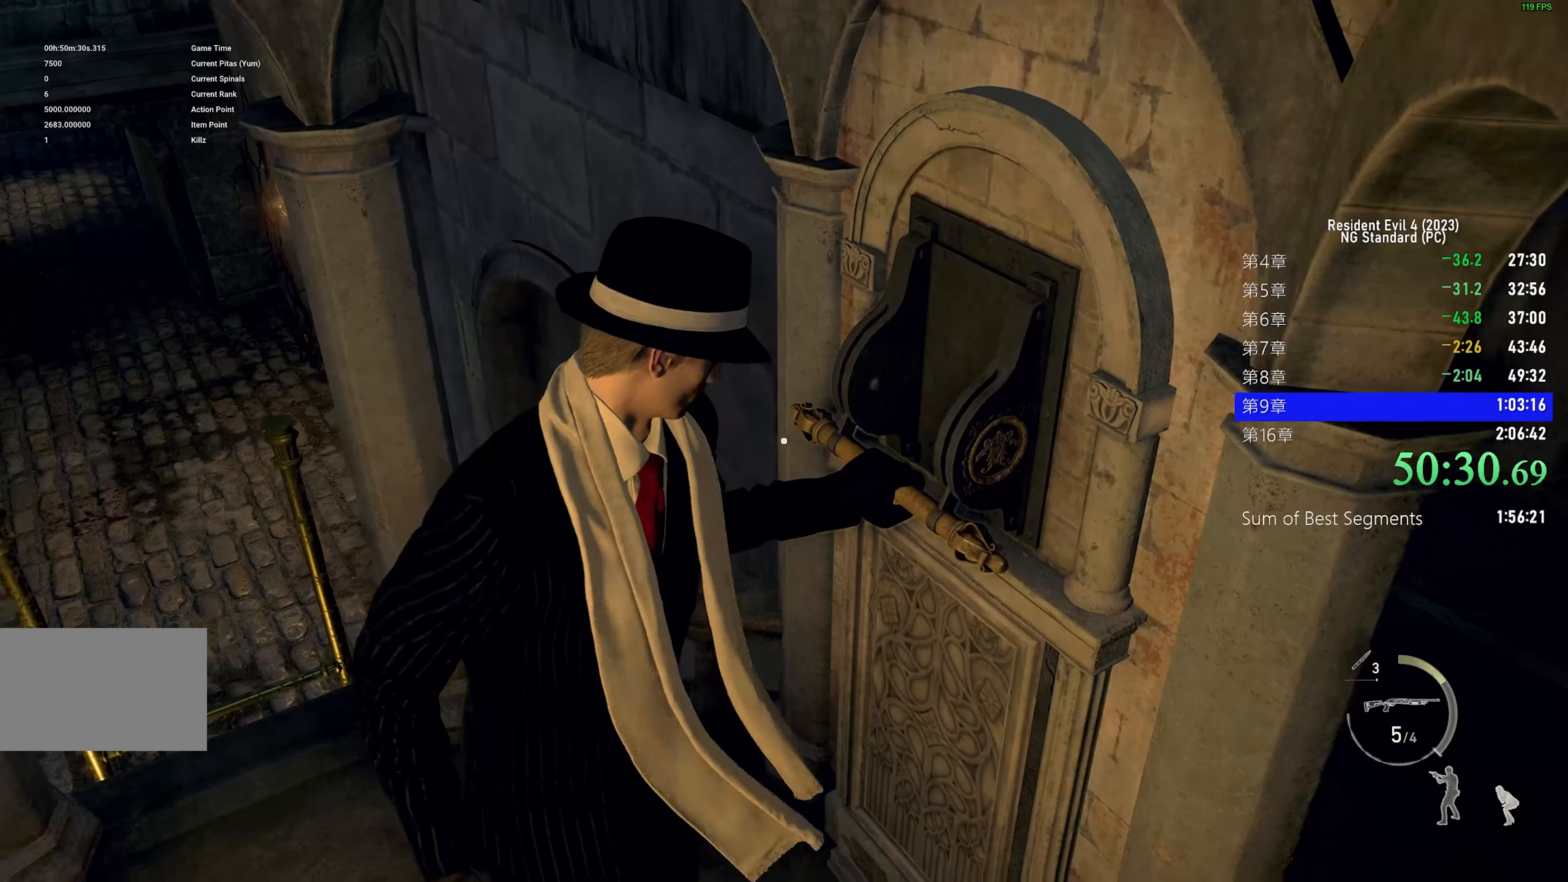
{"keys": ["a", "shift"], "mouse": [], "events": []}
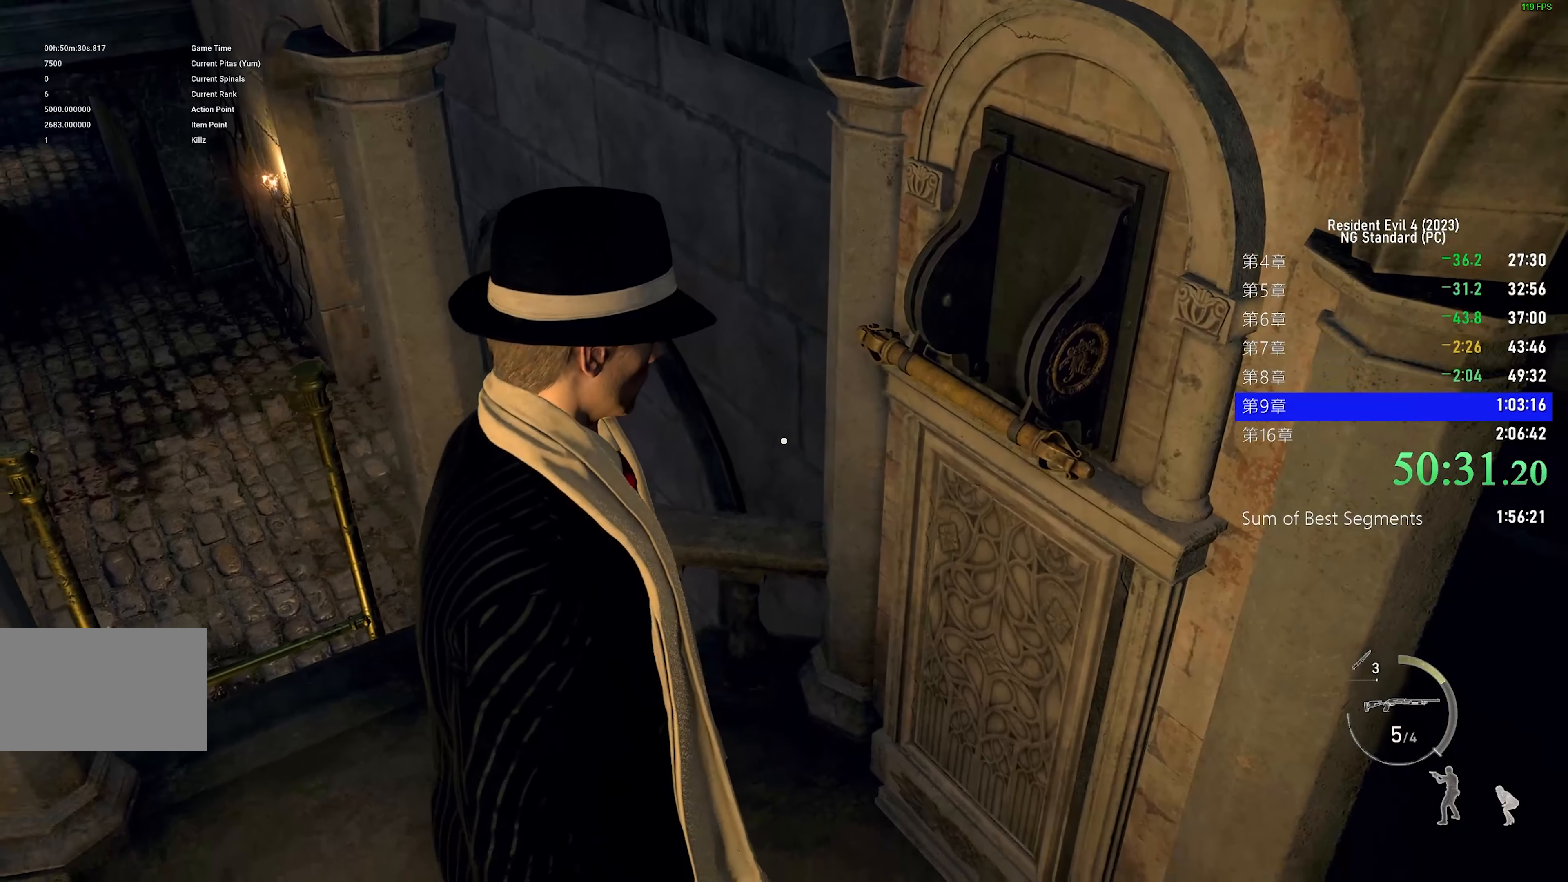
{"keys": ["a", "shift"], "mouse": [], "events": []}
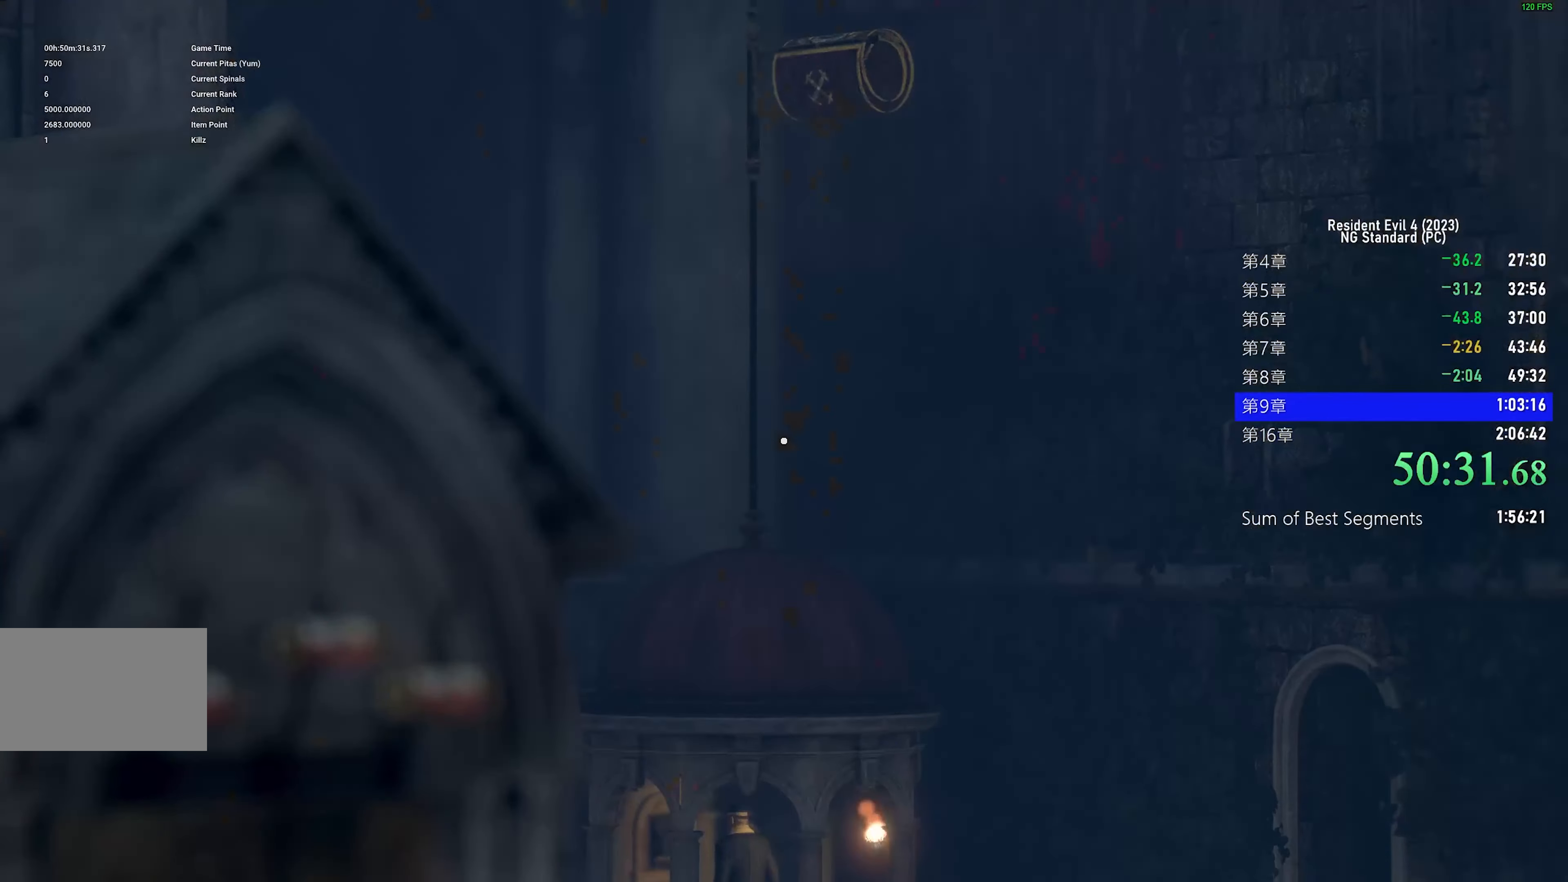
{"keys": ["a", "shift"], "mouse": [], "events": []}
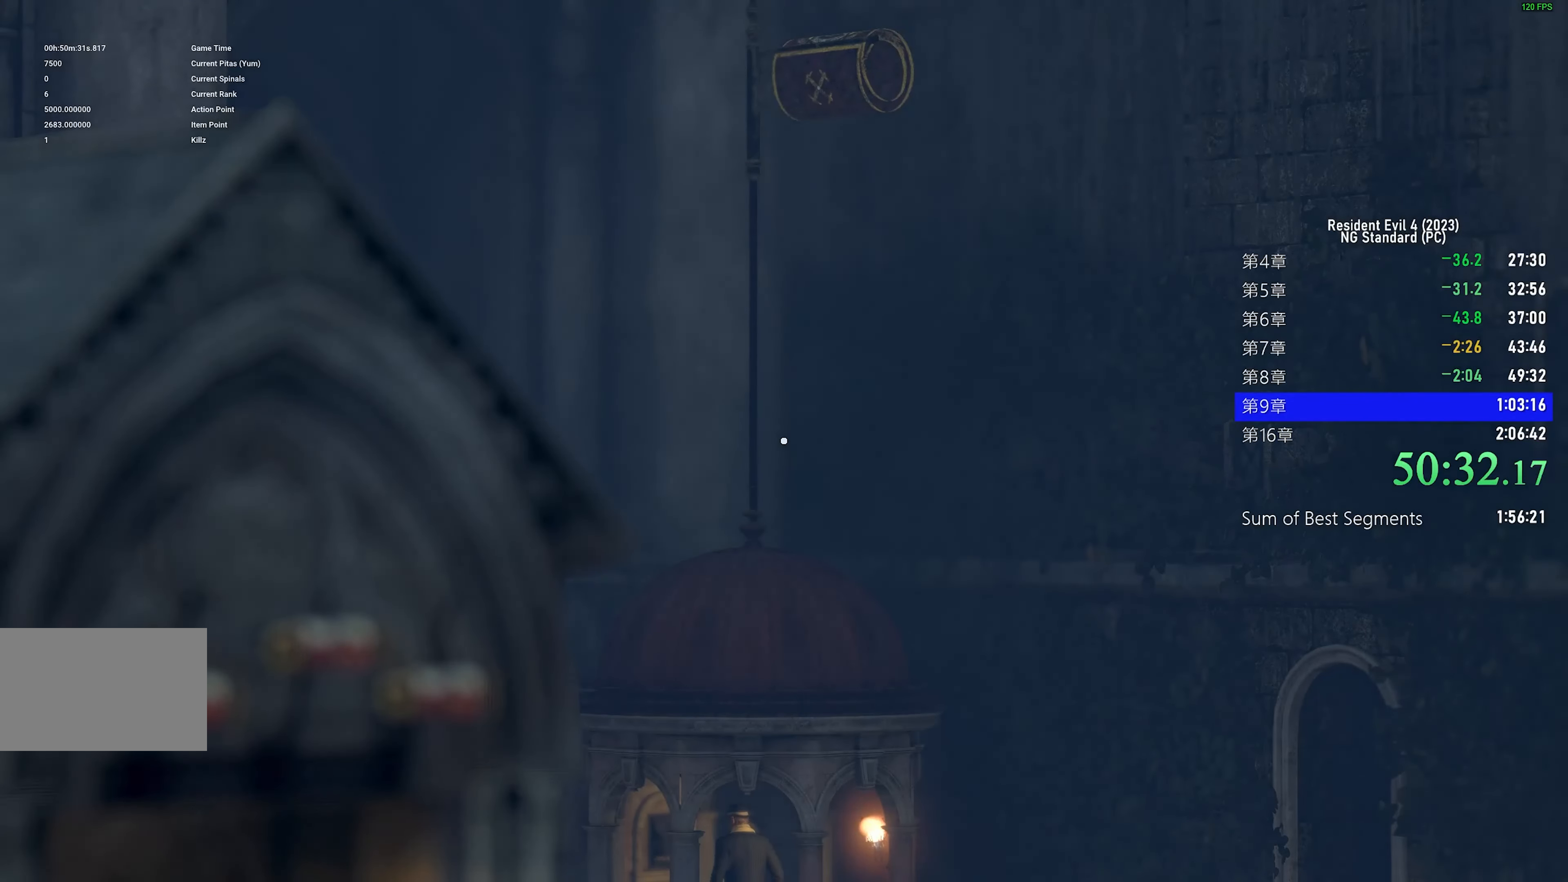
{"keys": ["a", "shift"], "mouse": [], "events": []}
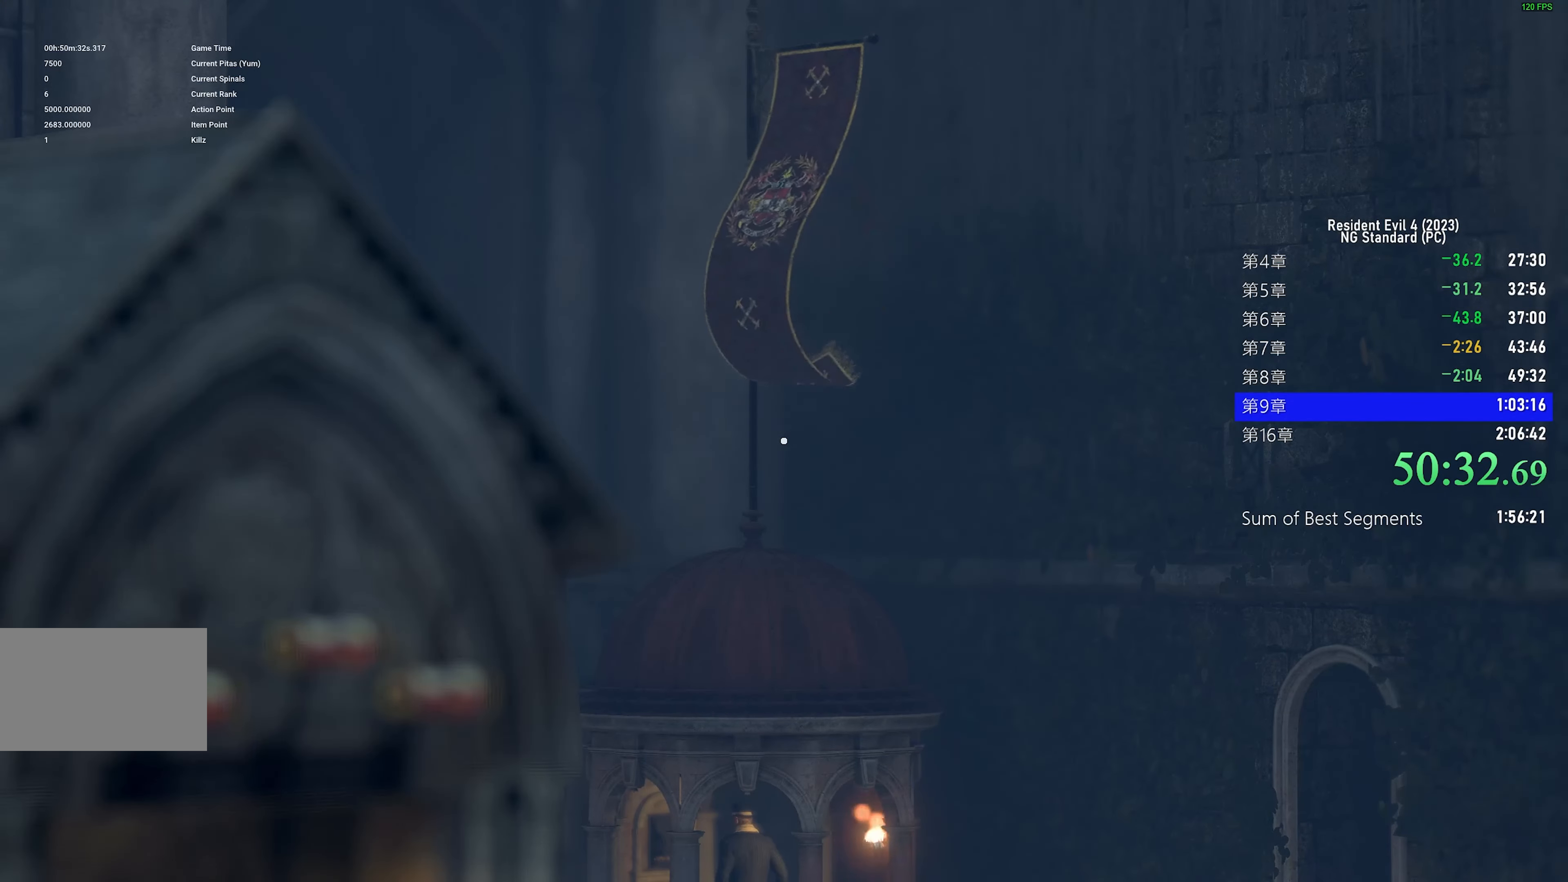
{"keys": ["a", "shift"], "mouse": [], "events": []}
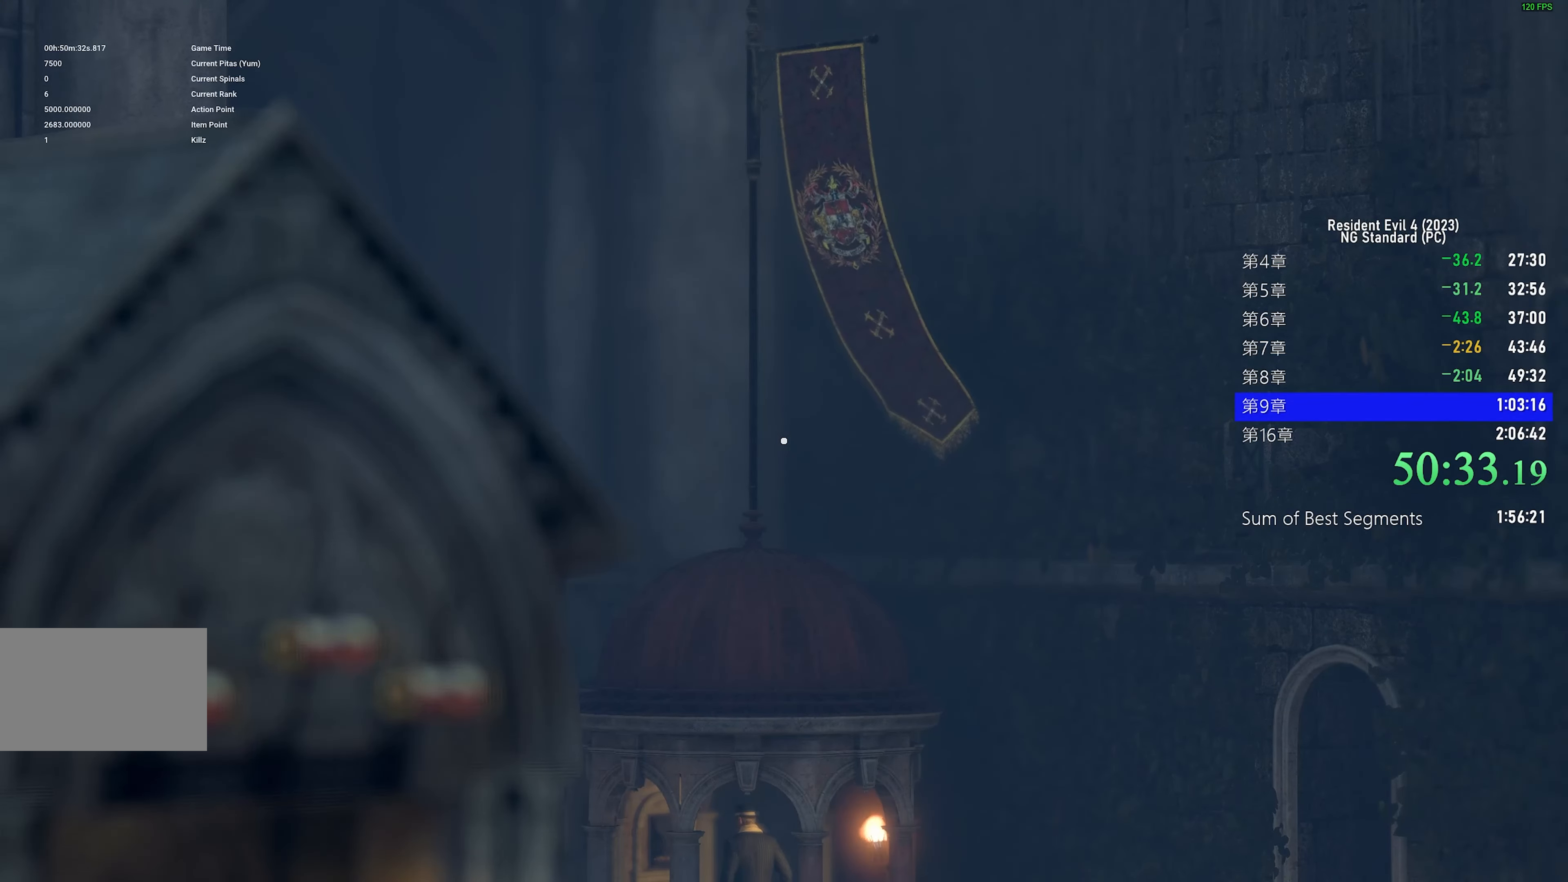
{"keys": ["a", "shift"], "mouse": [], "events": []}
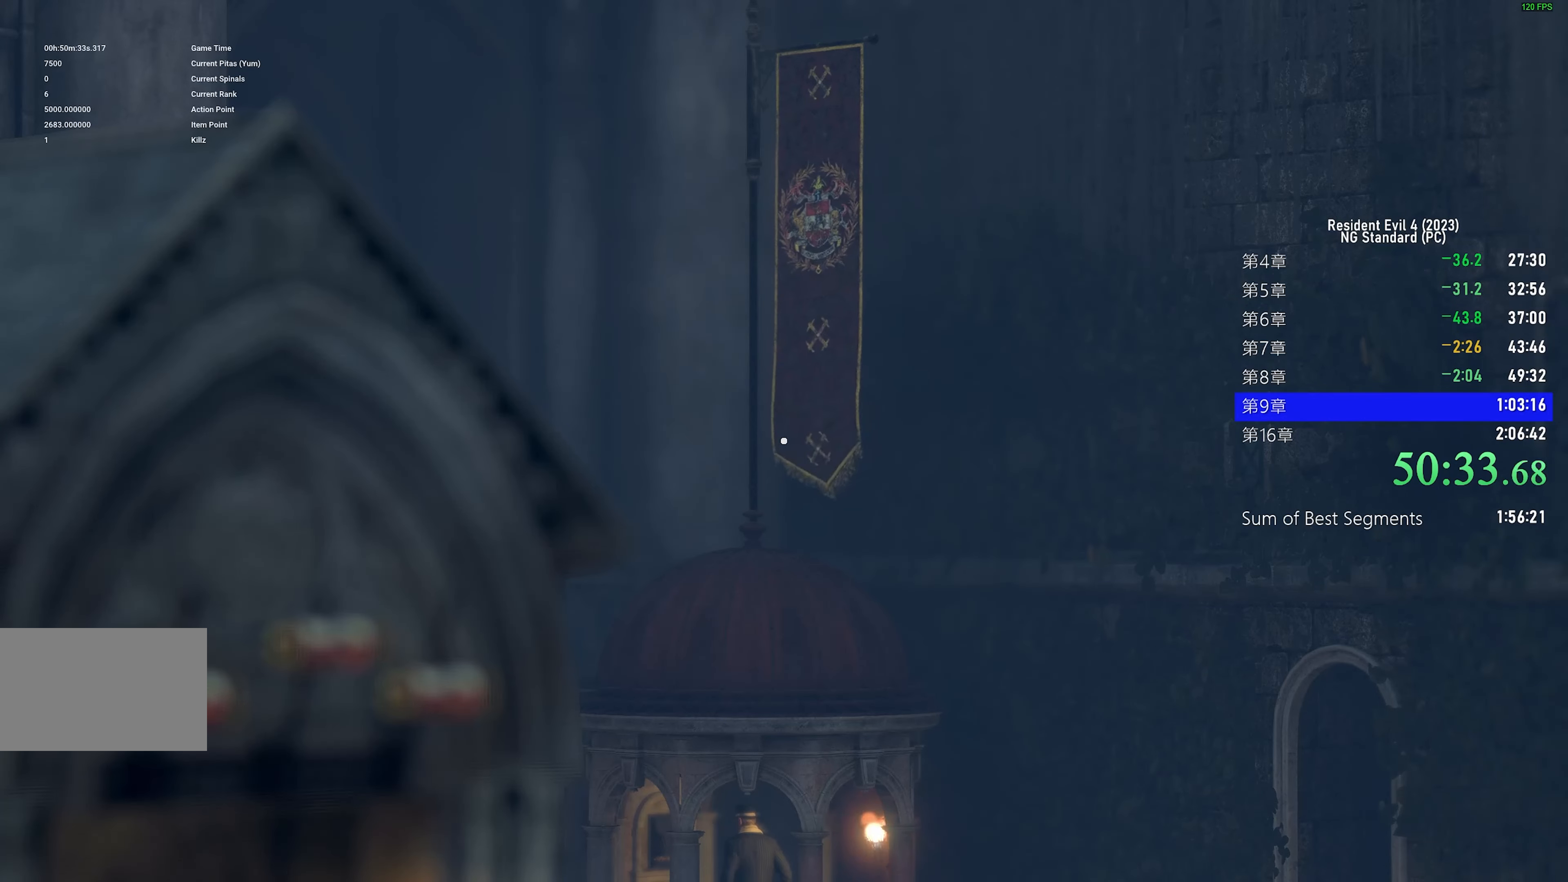
{"keys": ["a", "shift"], "mouse": [], "events": []}
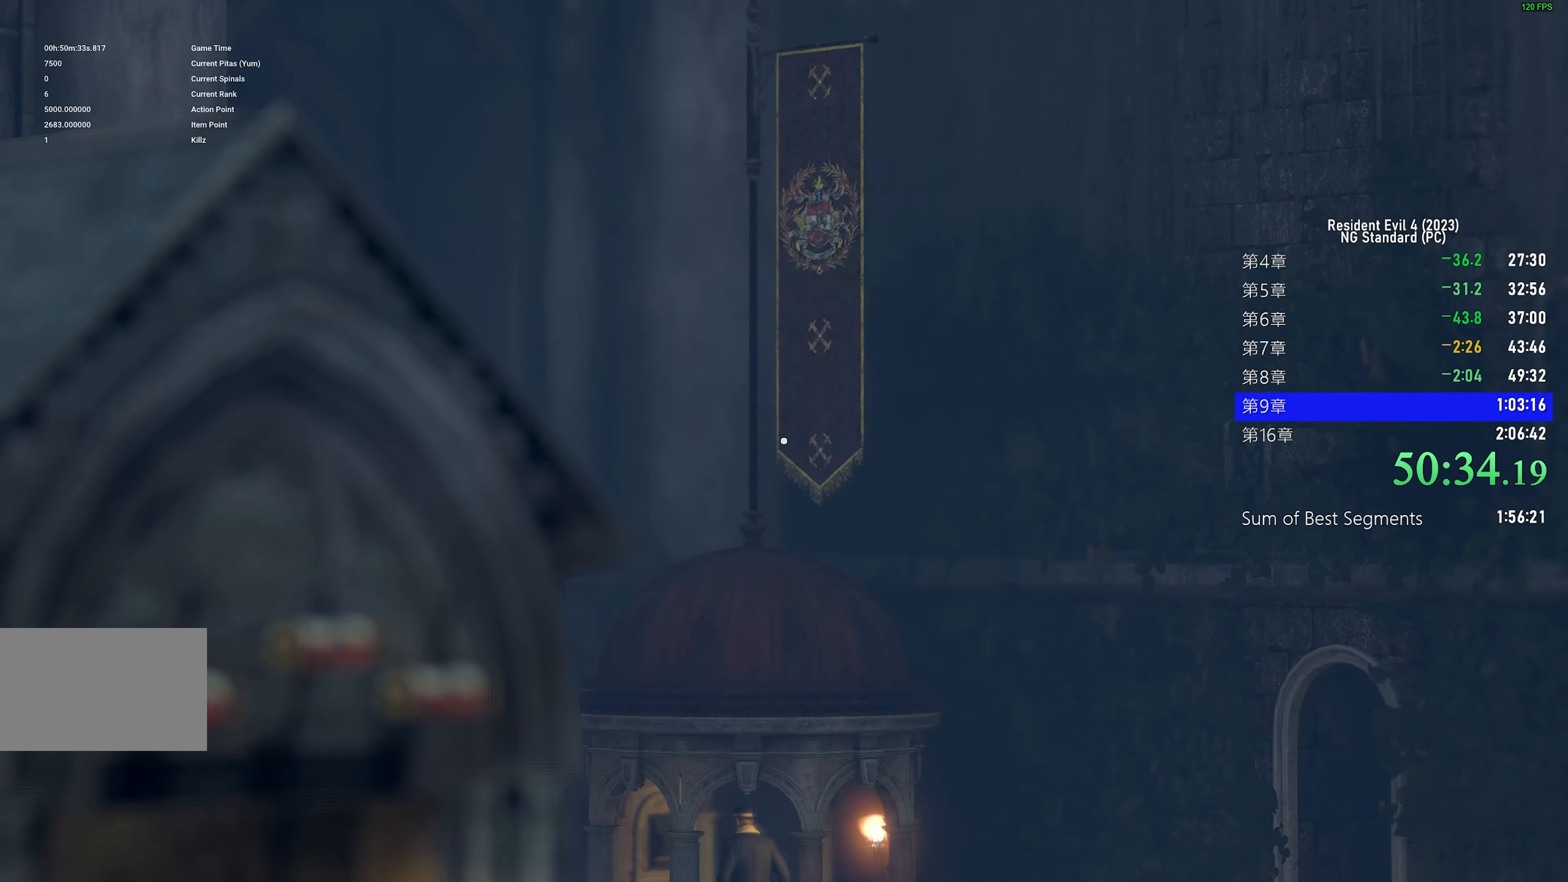
{"keys": ["a", "shift"], "mouse": [], "events": []}
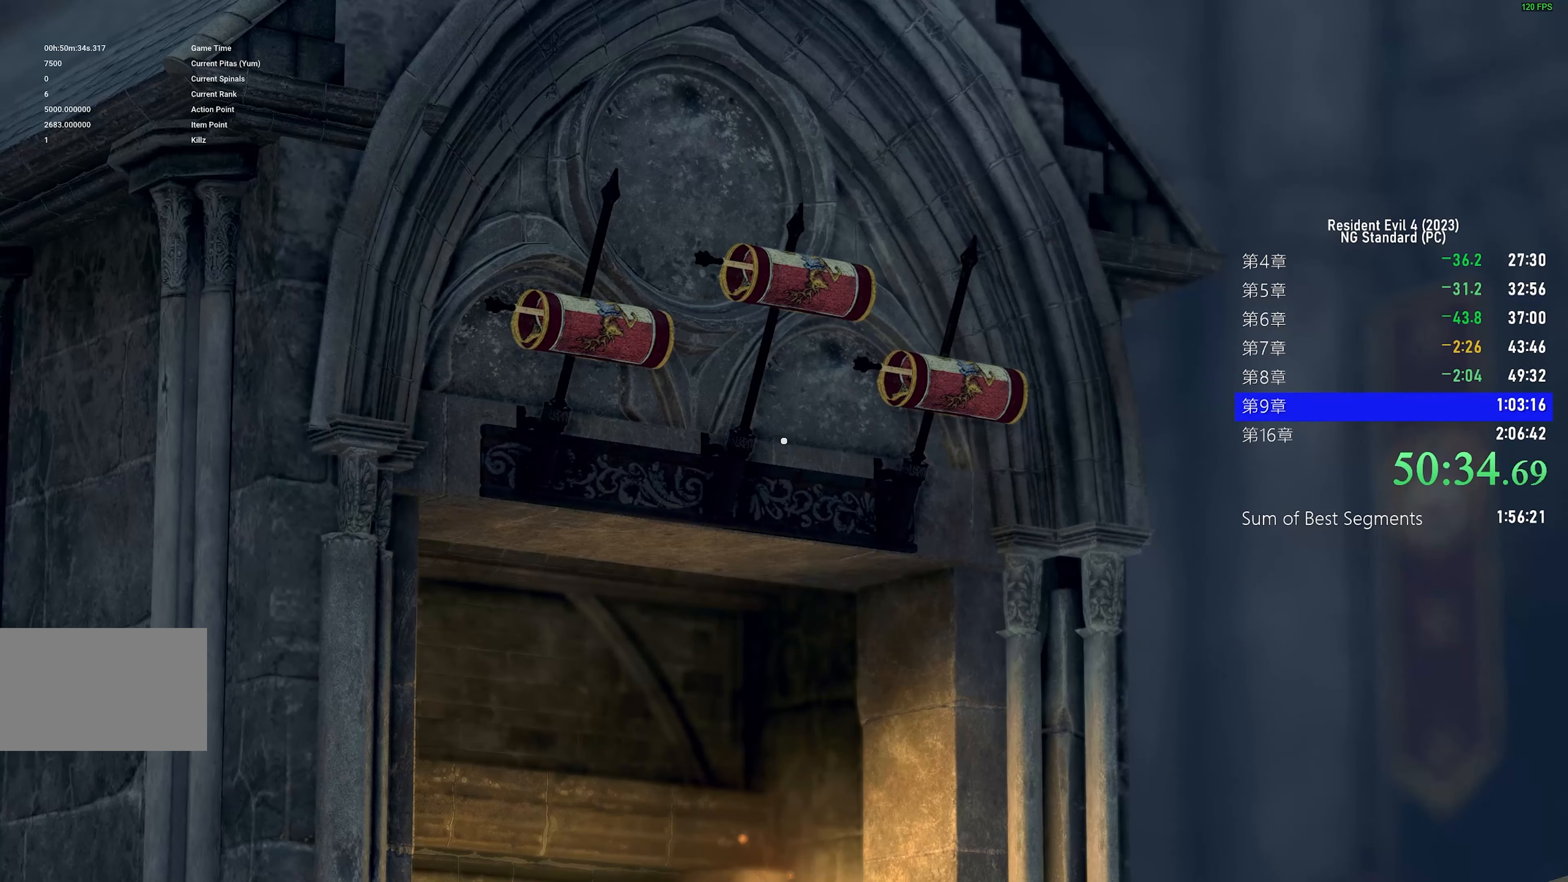
{"keys": ["a", "shift"], "mouse": [], "events": []}
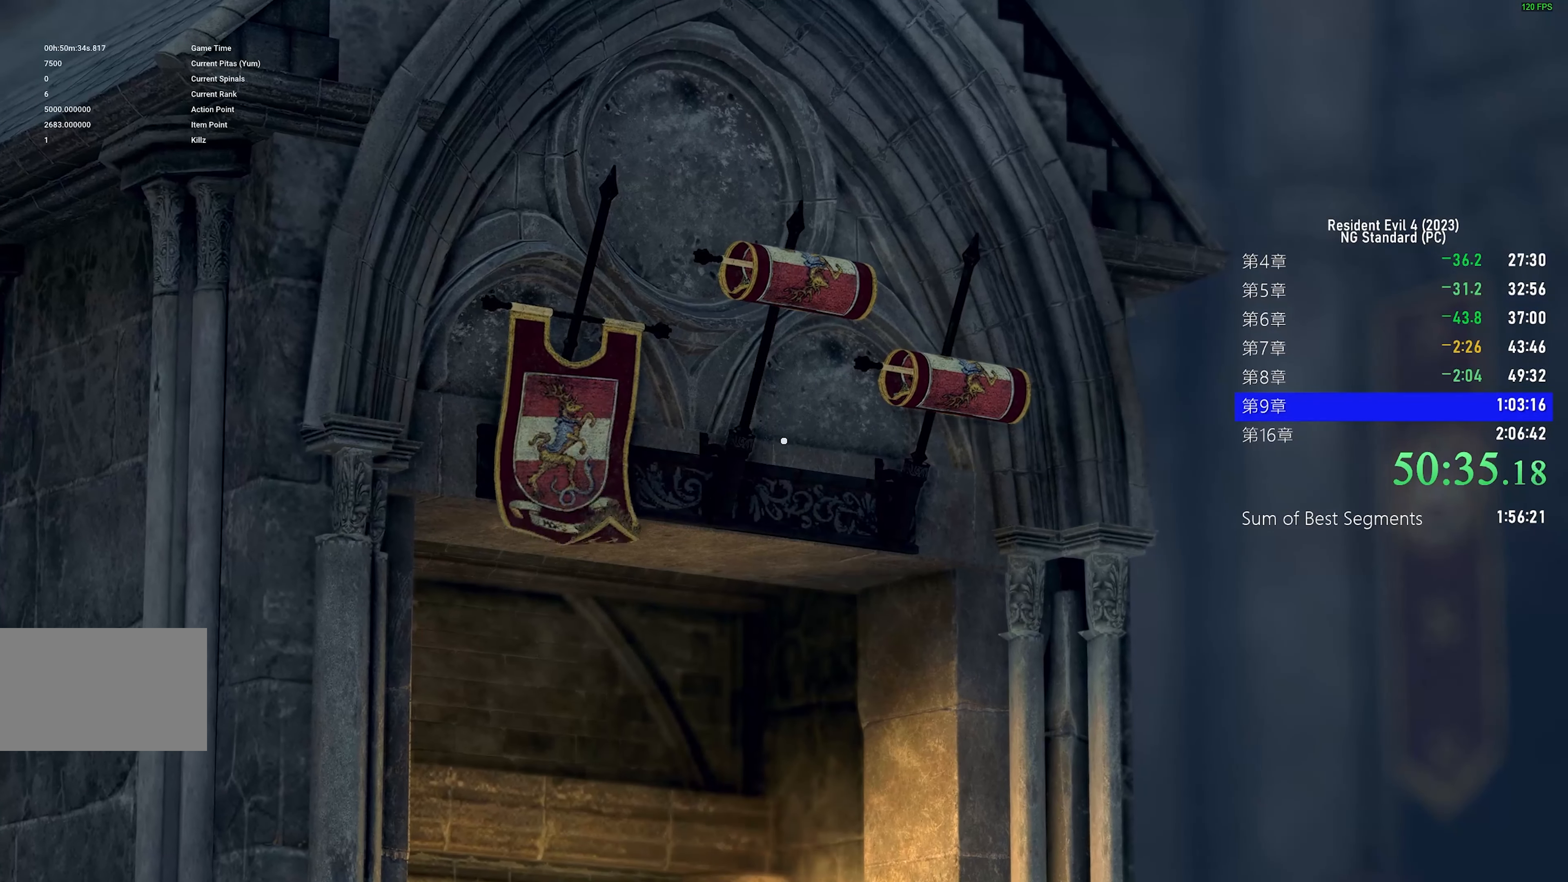
{"keys": ["a", "shift"], "mouse": [], "events": []}
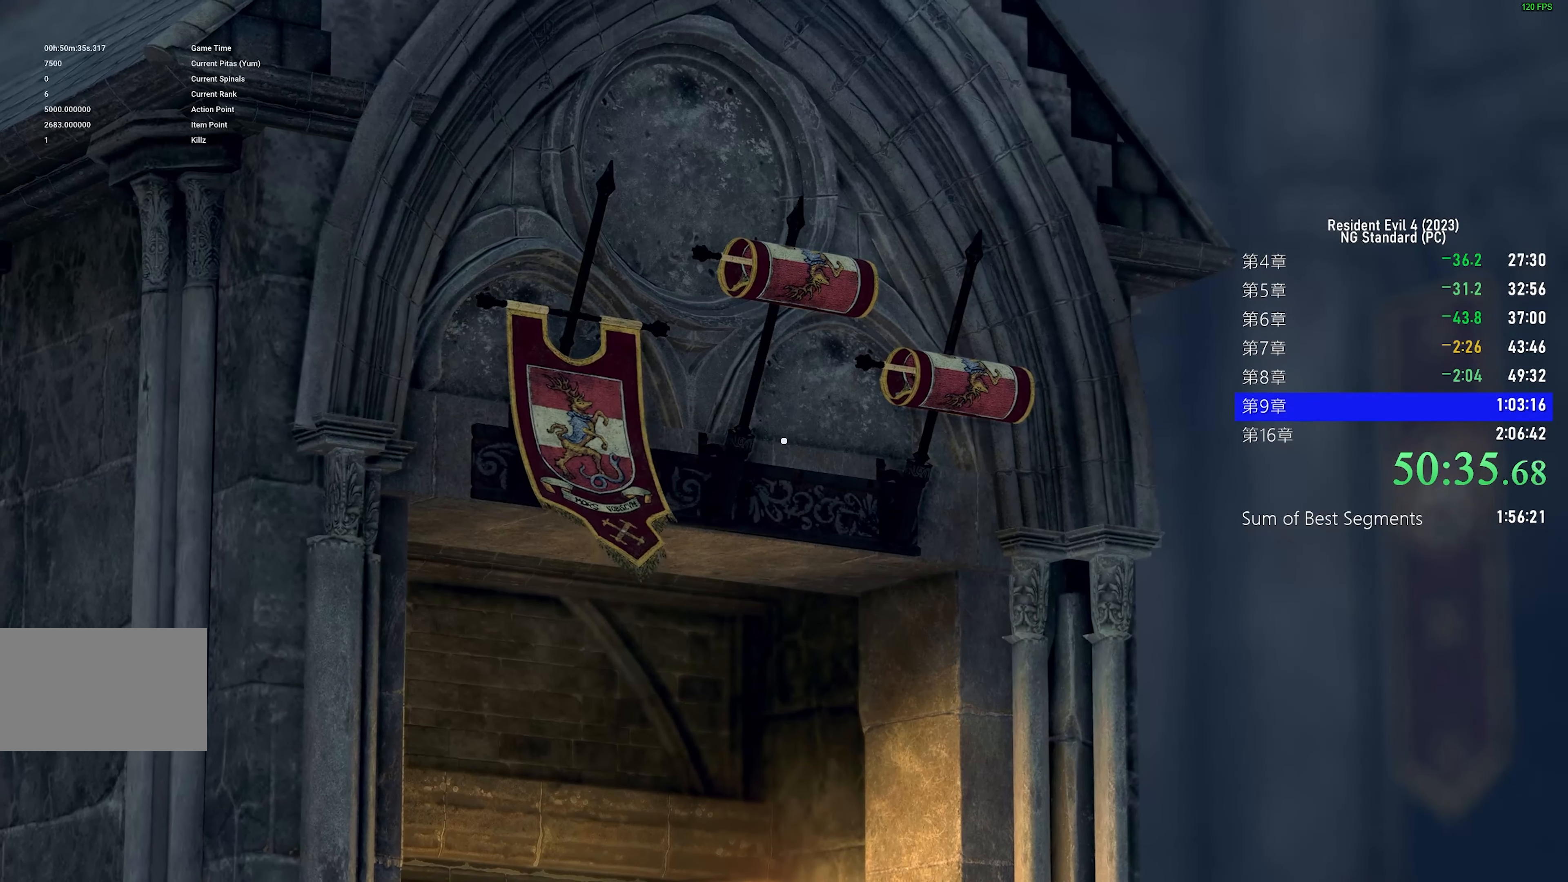
{"keys": ["a", "shift"], "mouse": [], "events": []}
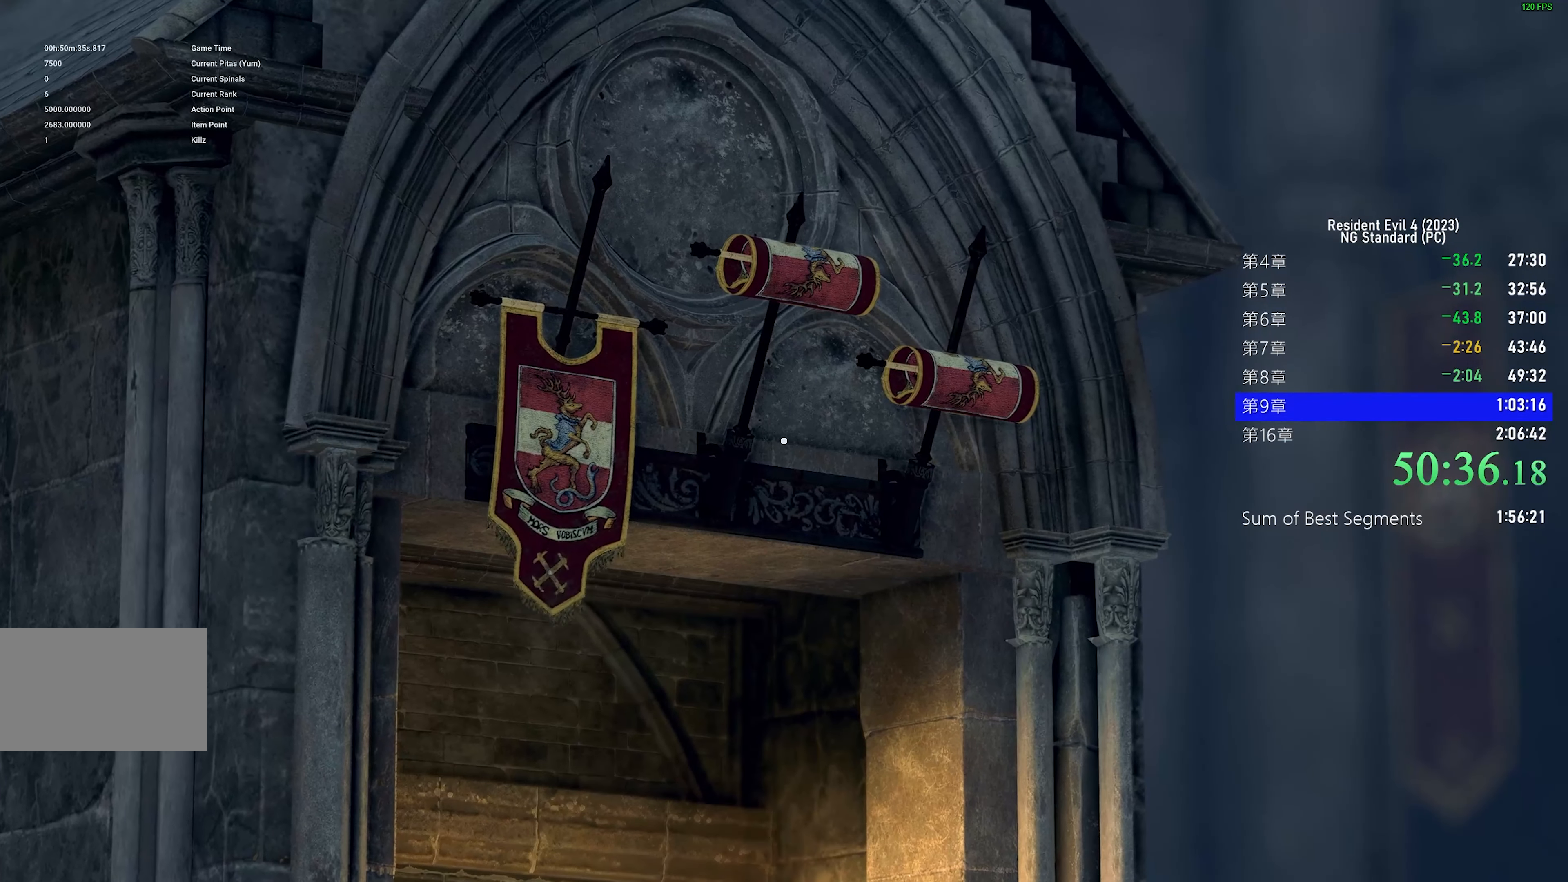
{"keys": ["a", "shift"], "mouse": [], "events": []}
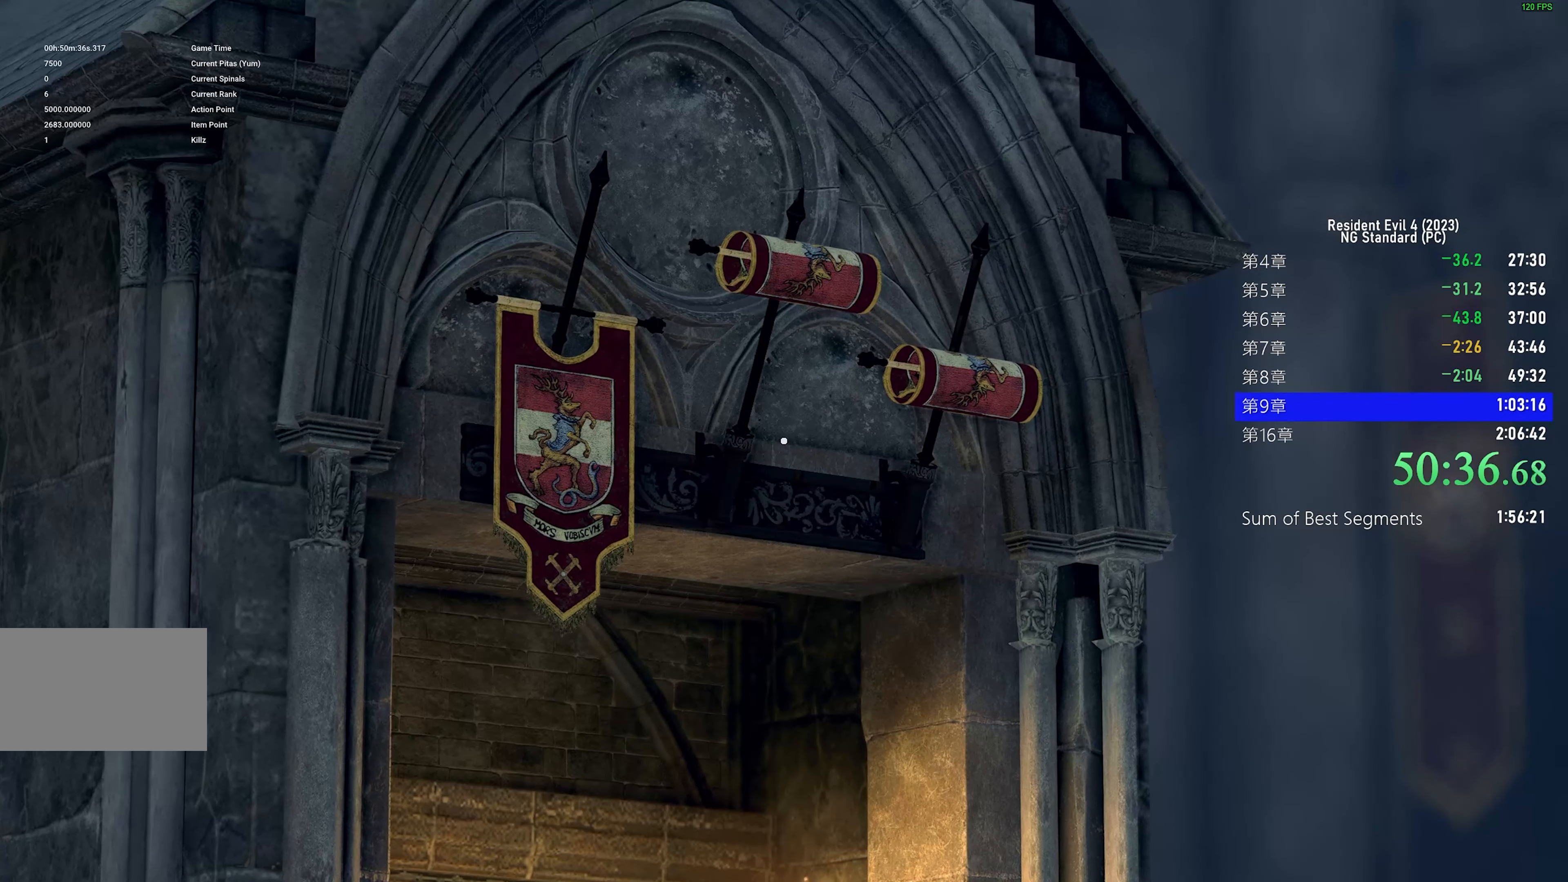
{"keys": ["a", "shift"], "mouse": [], "events": []}
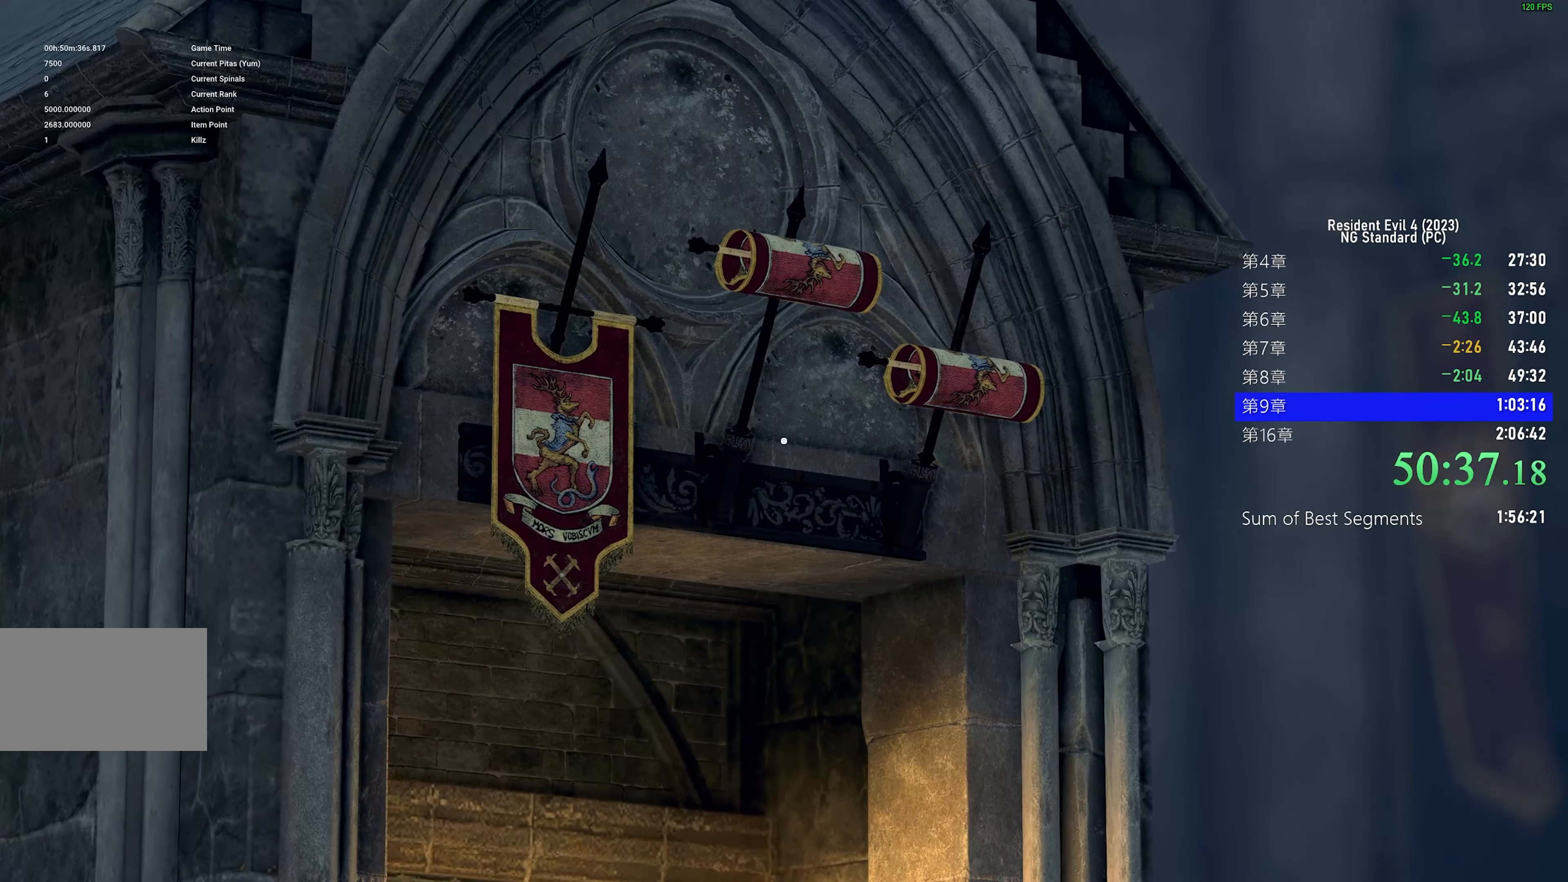
{"keys": ["a", "shift"], "mouse": [], "events": []}
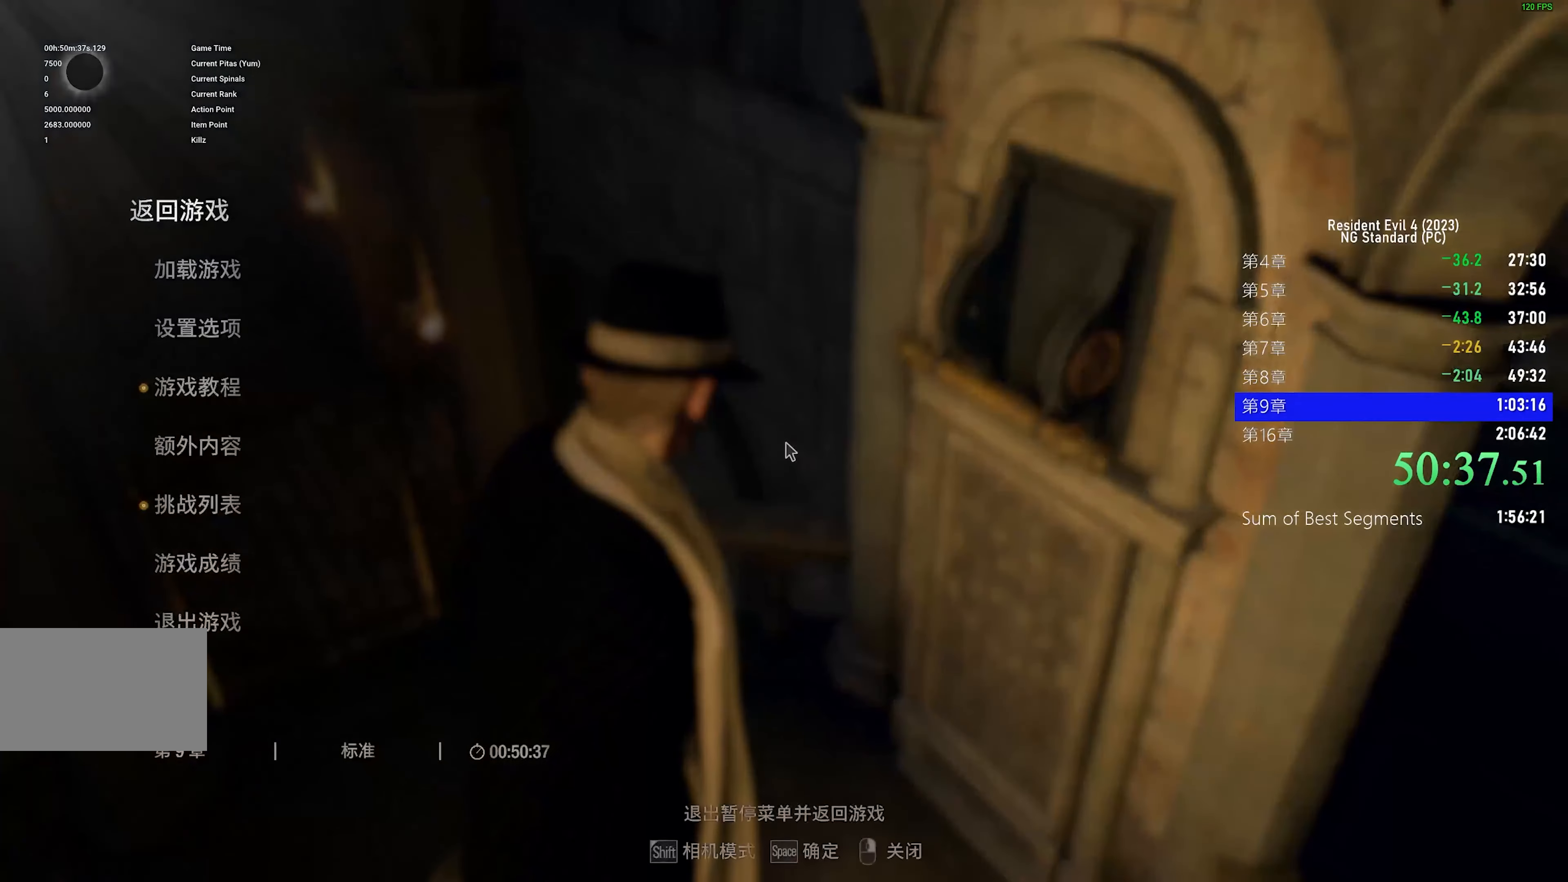
{"keys": ["a", "shift"], "mouse": [], "events": []}
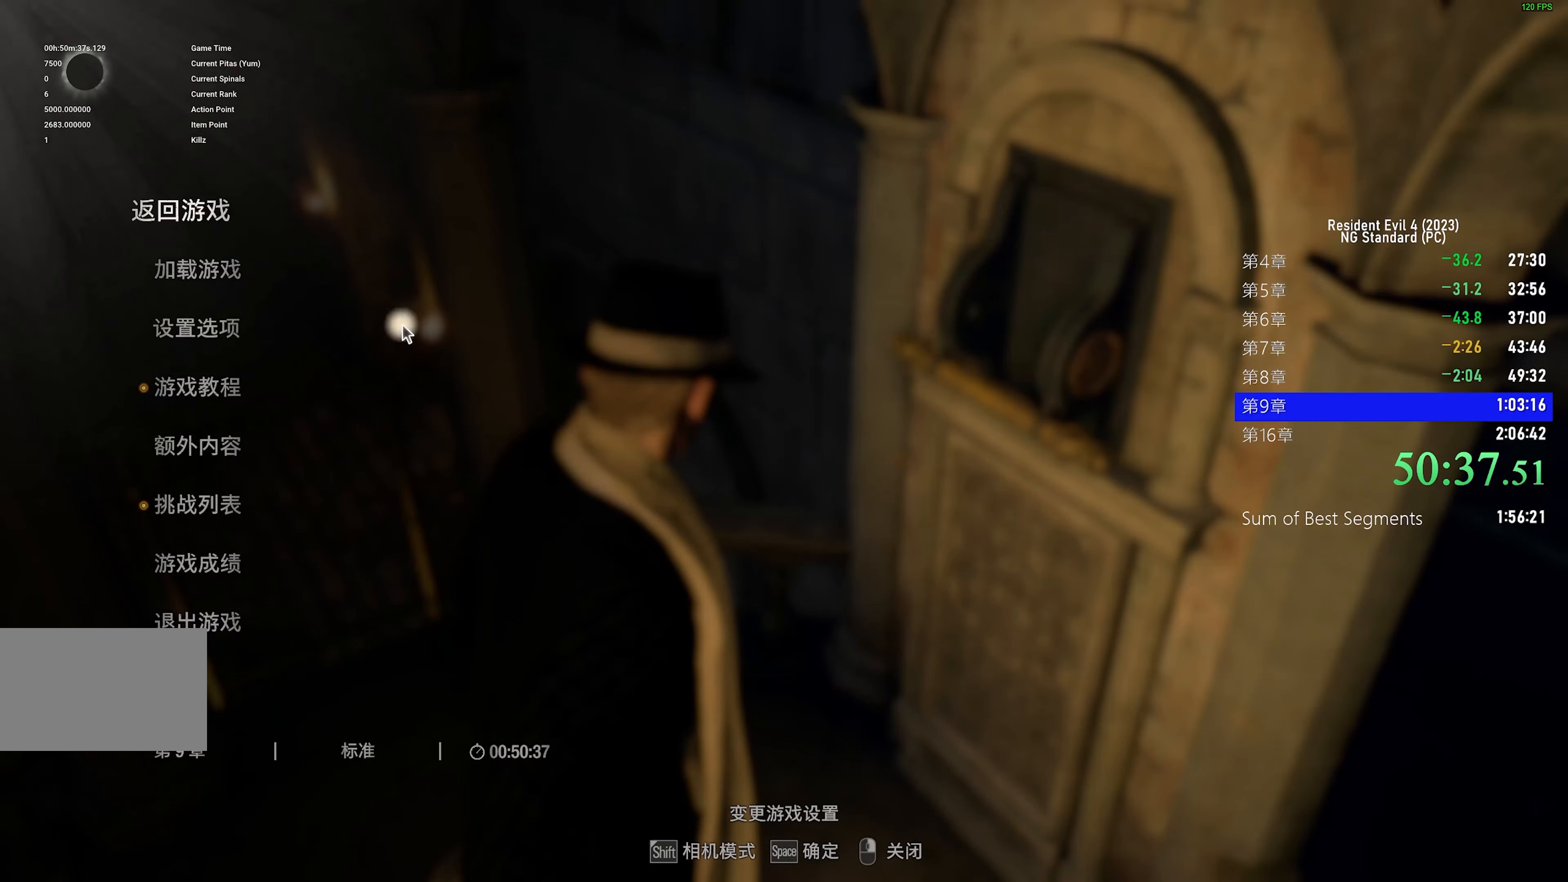
{"keys": [], "mouse": [], "events": [[266, "mouse_left", "down"], [266, "shift", "up"], [316, "a", "up"], [366, "mouse_left", "up"]]}
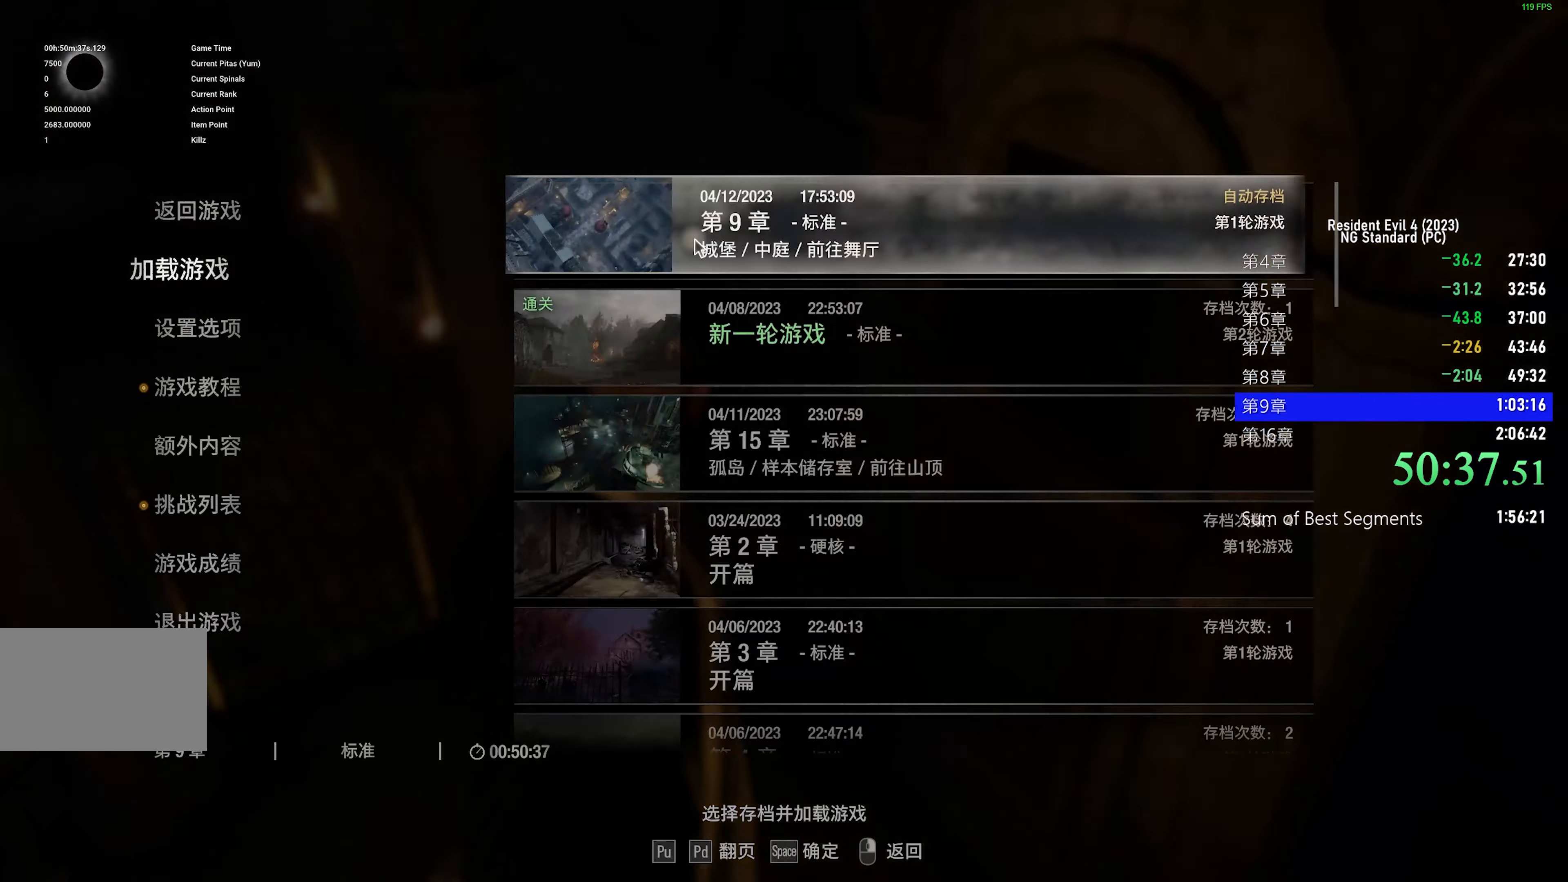
{"keys": [], "mouse": ["left"], "events": [[17, "mouse_left", "down"], [50, "mouse_left", "up"], [417, "mouse_left", "down"]]}
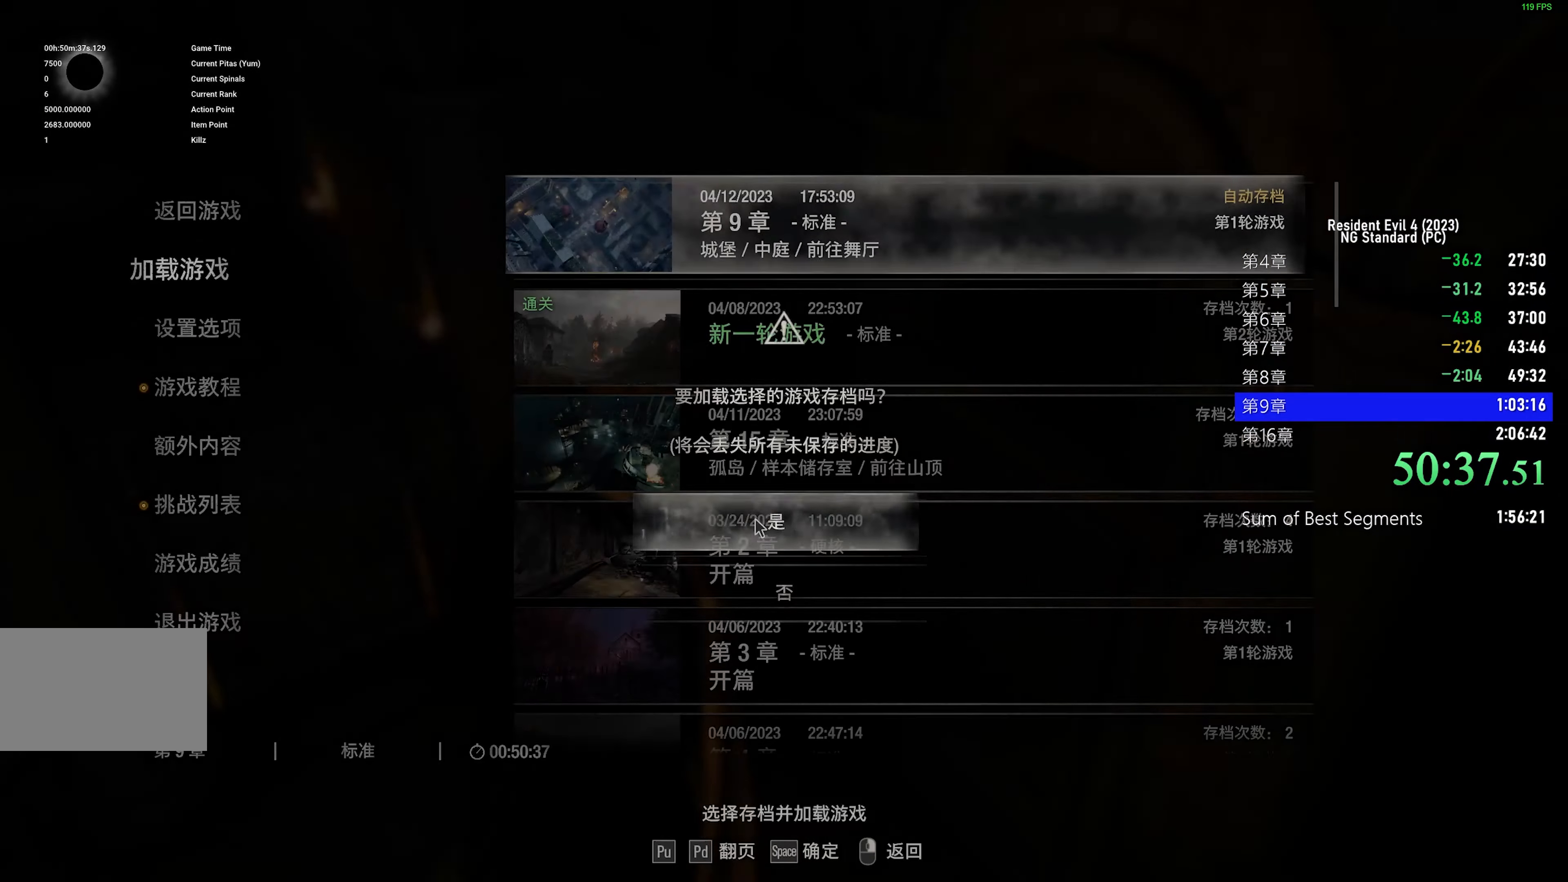
{"keys": [], "mouse": [], "events": [[17, "mouse_left", "up"]]}